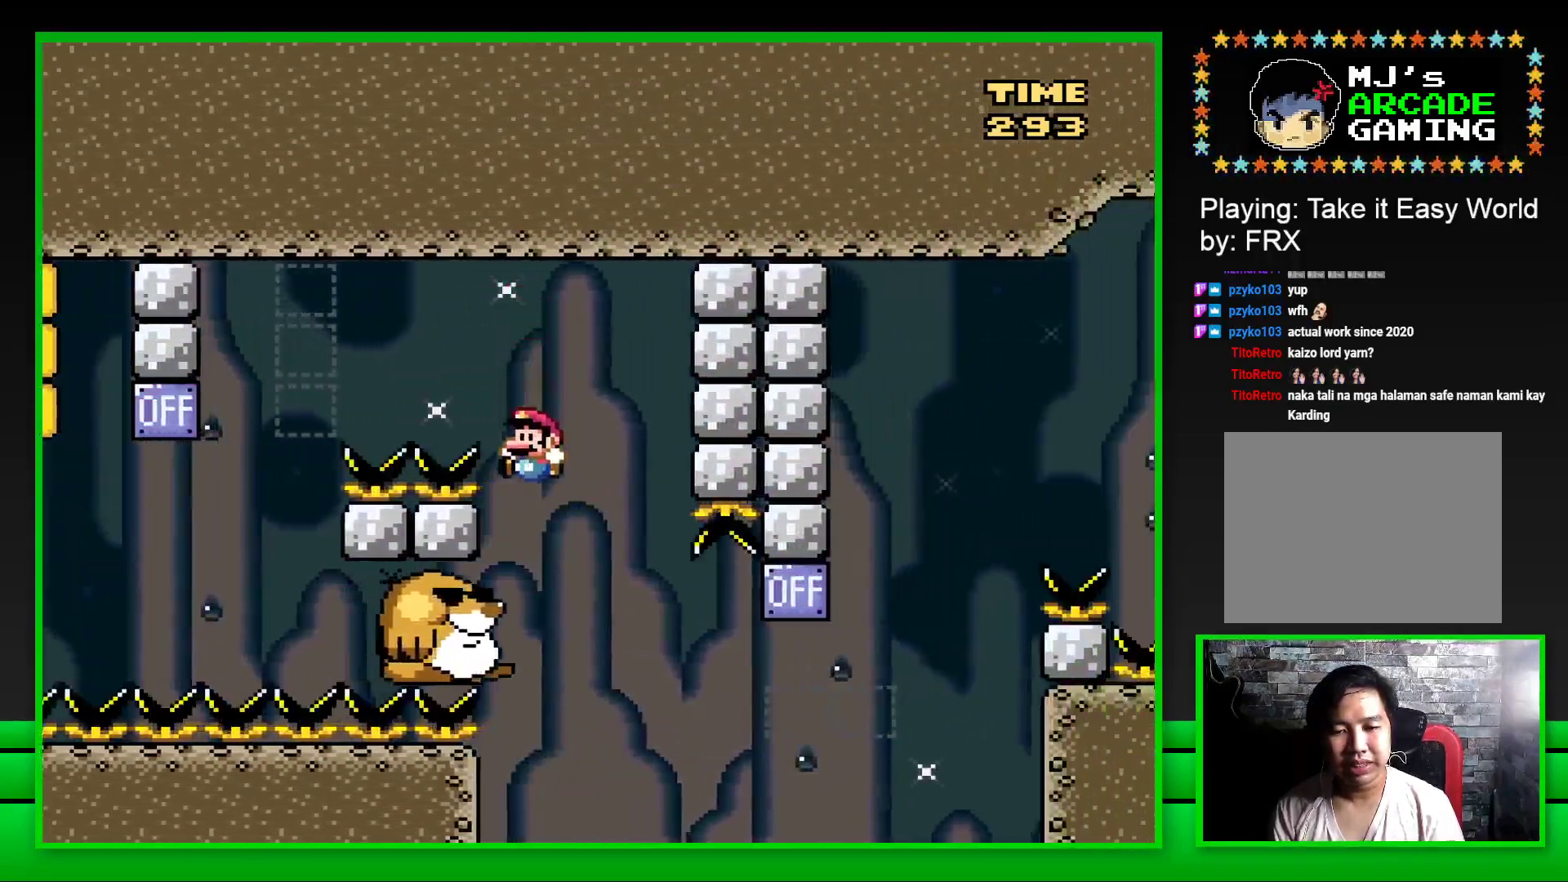
Gameplay with a controller (PlayStation layout); each line is a JSON object with the inputs held at the frame after it. "events" lists button and stick changes between this image and that frame as [ms after this image, input, new state], when the widget could be followed in between. Not read: L3 R3.
{"buttons": ["SQUARE"], "left_stick": "center", "right_stick": "center", "events": [[17, "DPAD_UP", "down"], [67, "DPAD_LEFT", "up"], [67, "DPAD_UP", "up"]]}
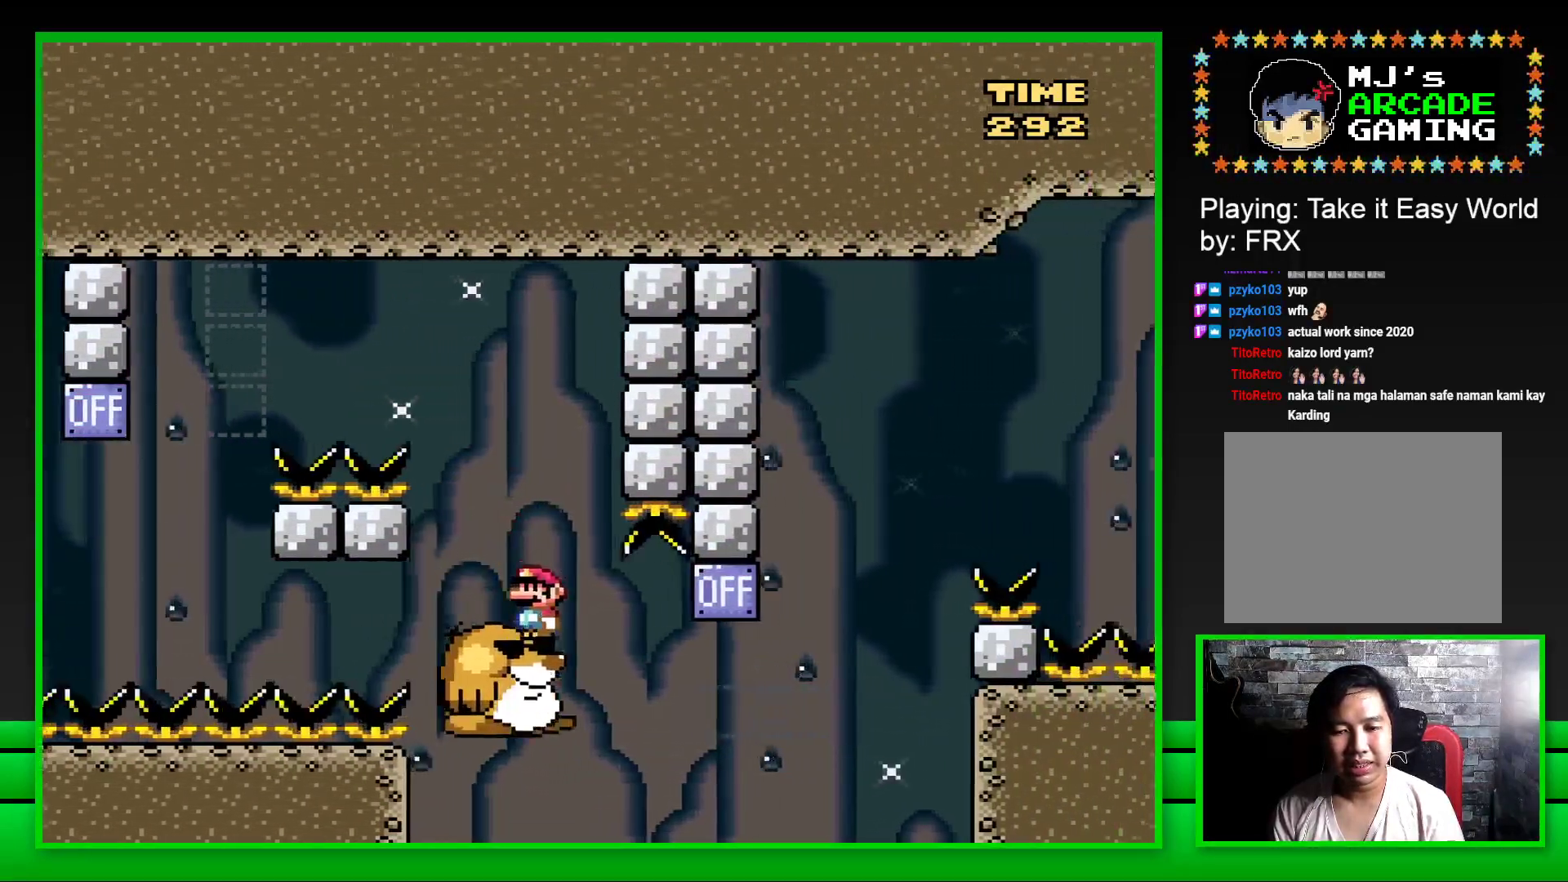
{"buttons": ["CROSS", "SQUARE", "DPAD_RIGHT"], "left_stick": "center", "right_stick": "center", "events": [[200, "DPAD_RIGHT", "down"], [300, "CROSS", "down"]]}
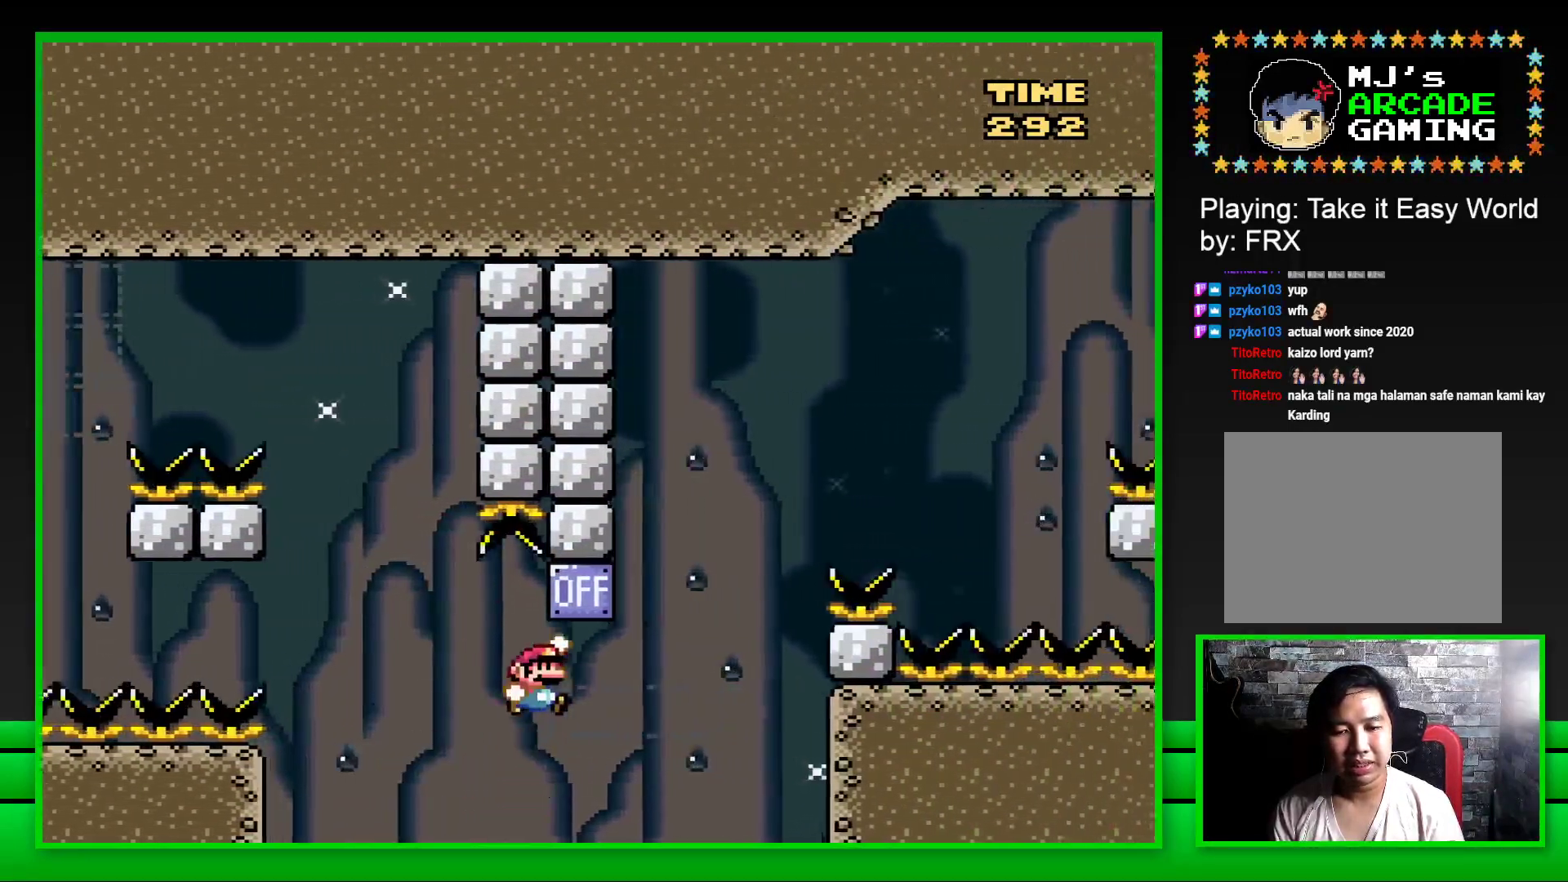
{"buttons": ["CROSS", "SQUARE", "DPAD_RIGHT"], "left_stick": "center", "right_stick": "center", "events": [[50, "CROSS", "up"], [200, "CROSS", "down"]]}
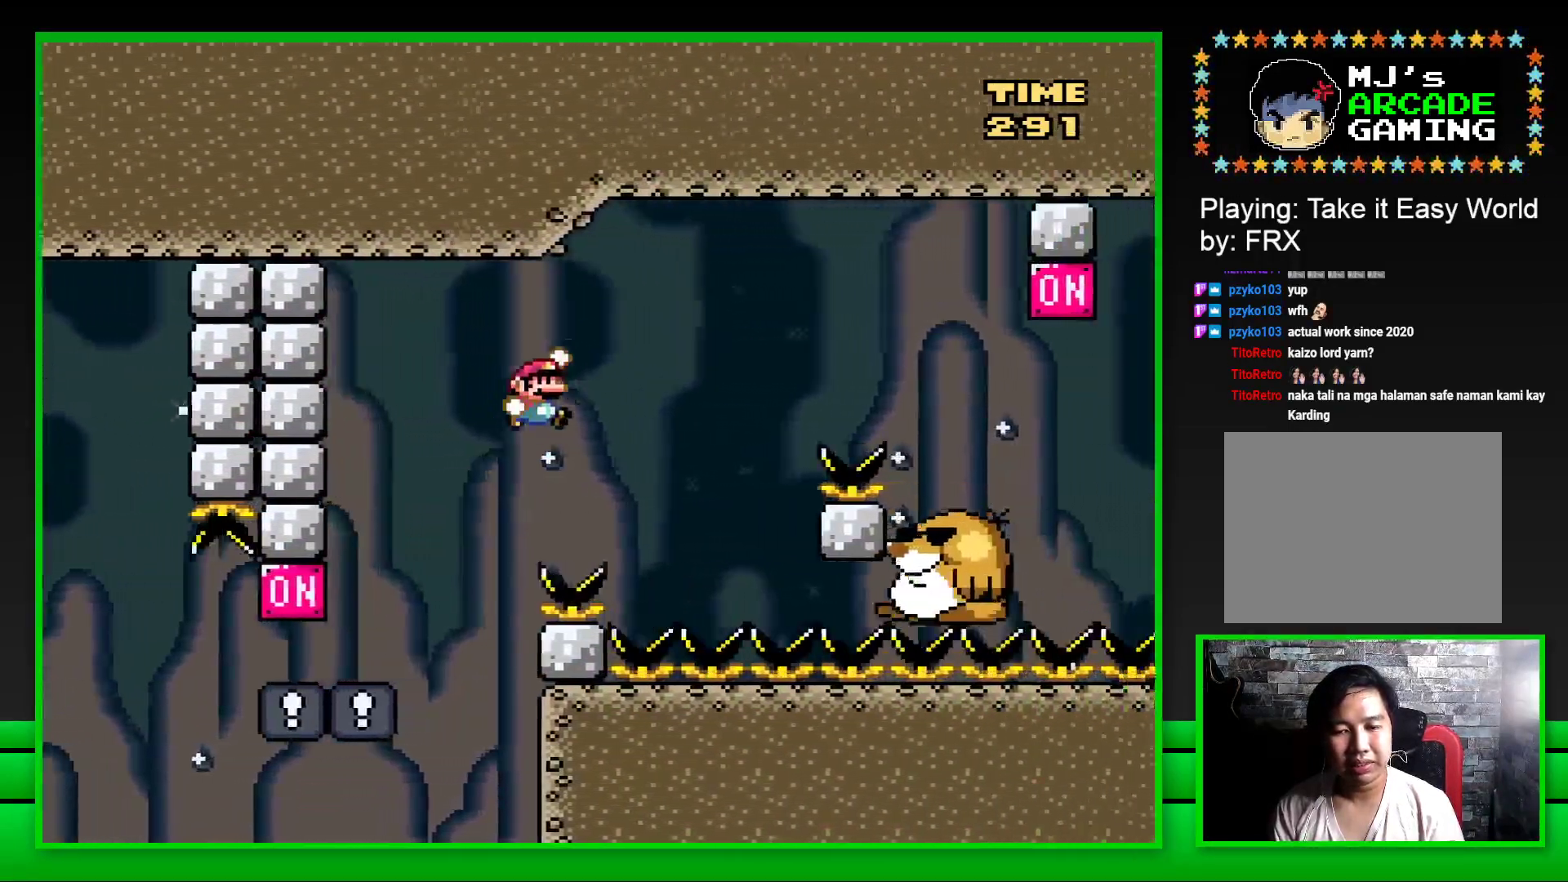
{"buttons": ["SQUARE"], "left_stick": "center", "right_stick": "center", "events": [[217, "CROSS", "up"], [217, "DPAD_RIGHT", "up"], [300, "DPAD_LEFT", "down"], [417, "DPAD_LEFT", "up"]]}
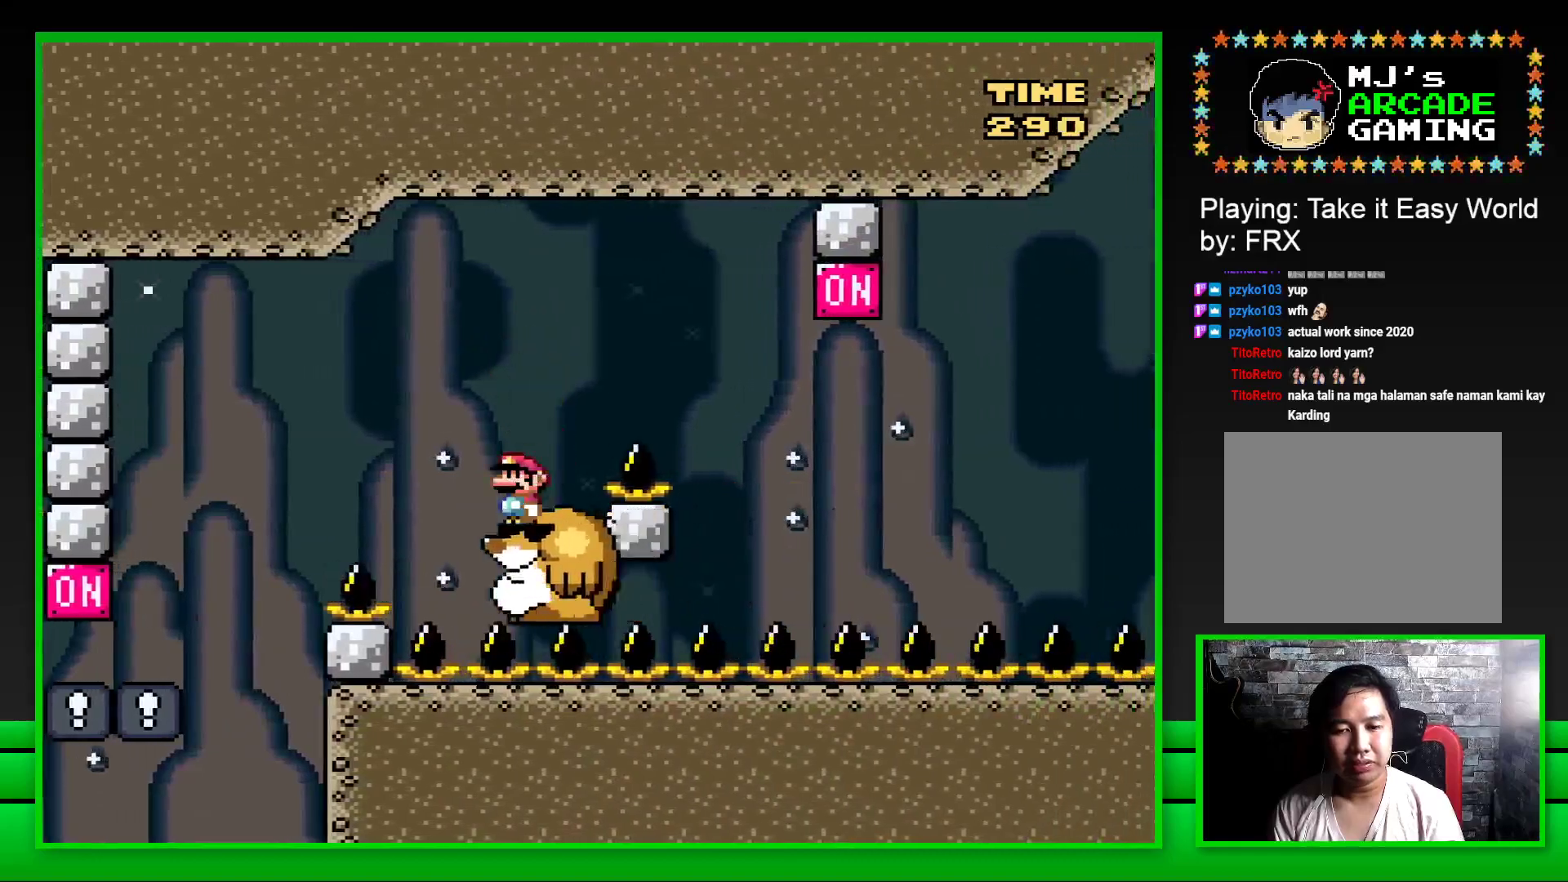
{"buttons": ["CROSS", "SQUARE", "DPAD_RIGHT"], "left_stick": "center", "right_stick": "center", "events": [[67, "DPAD_RIGHT", "down"], [183, "CROSS", "down"]]}
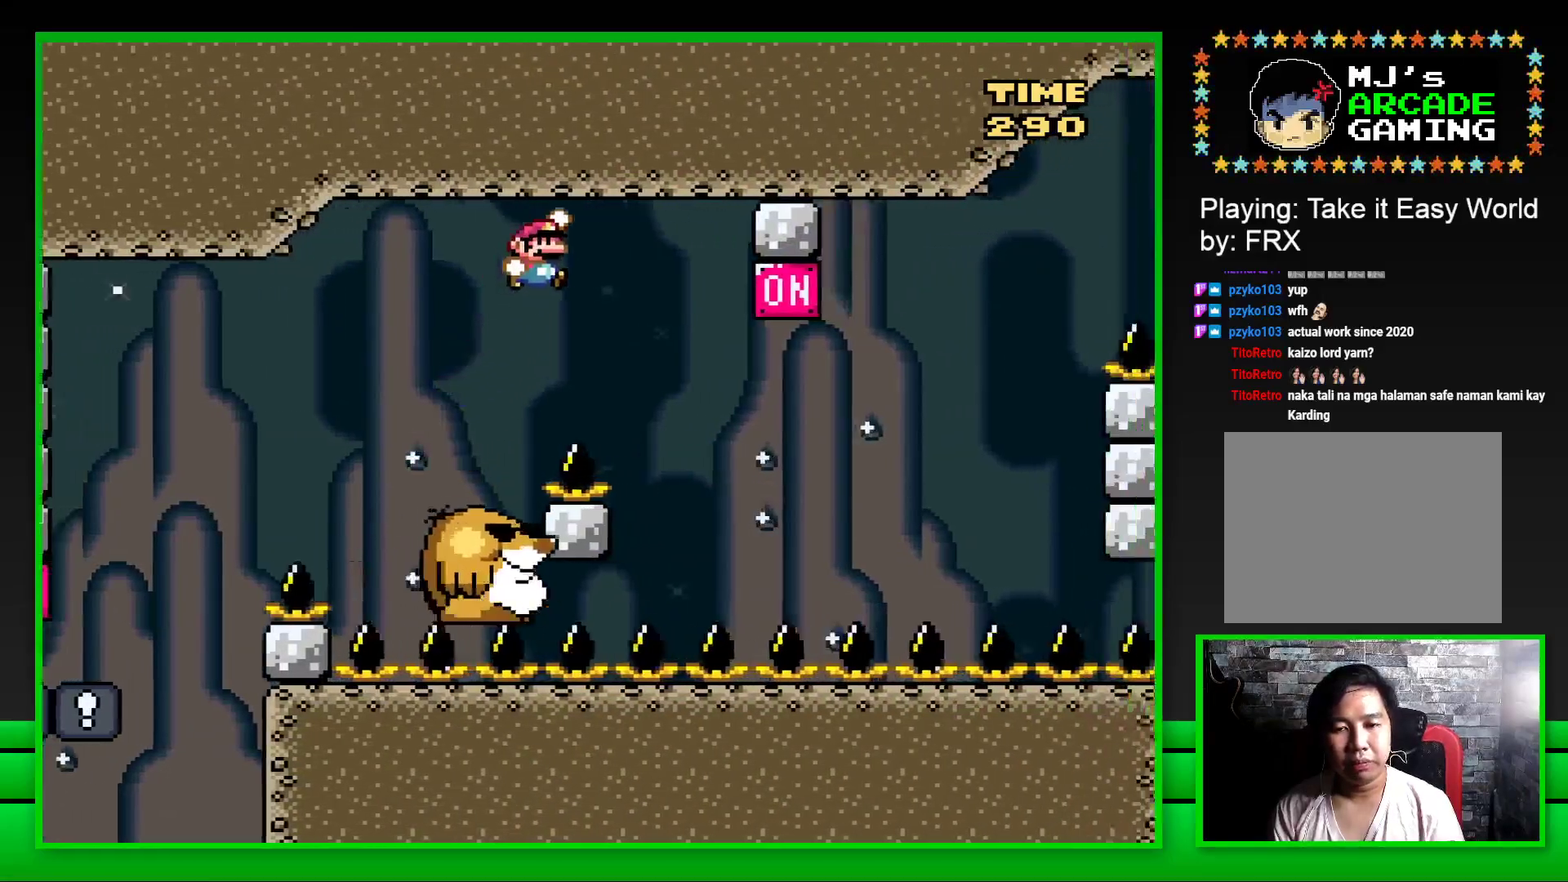
{"buttons": ["SQUARE", "DPAD_RIGHT"], "left_stick": "center", "right_stick": "center", "events": [[117, "DPAD_RIGHT", "up"], [150, "CROSS", "up"], [183, "DPAD_LEFT", "down"], [317, "DPAD_LEFT", "up"], [450, "DPAD_RIGHT", "down"]]}
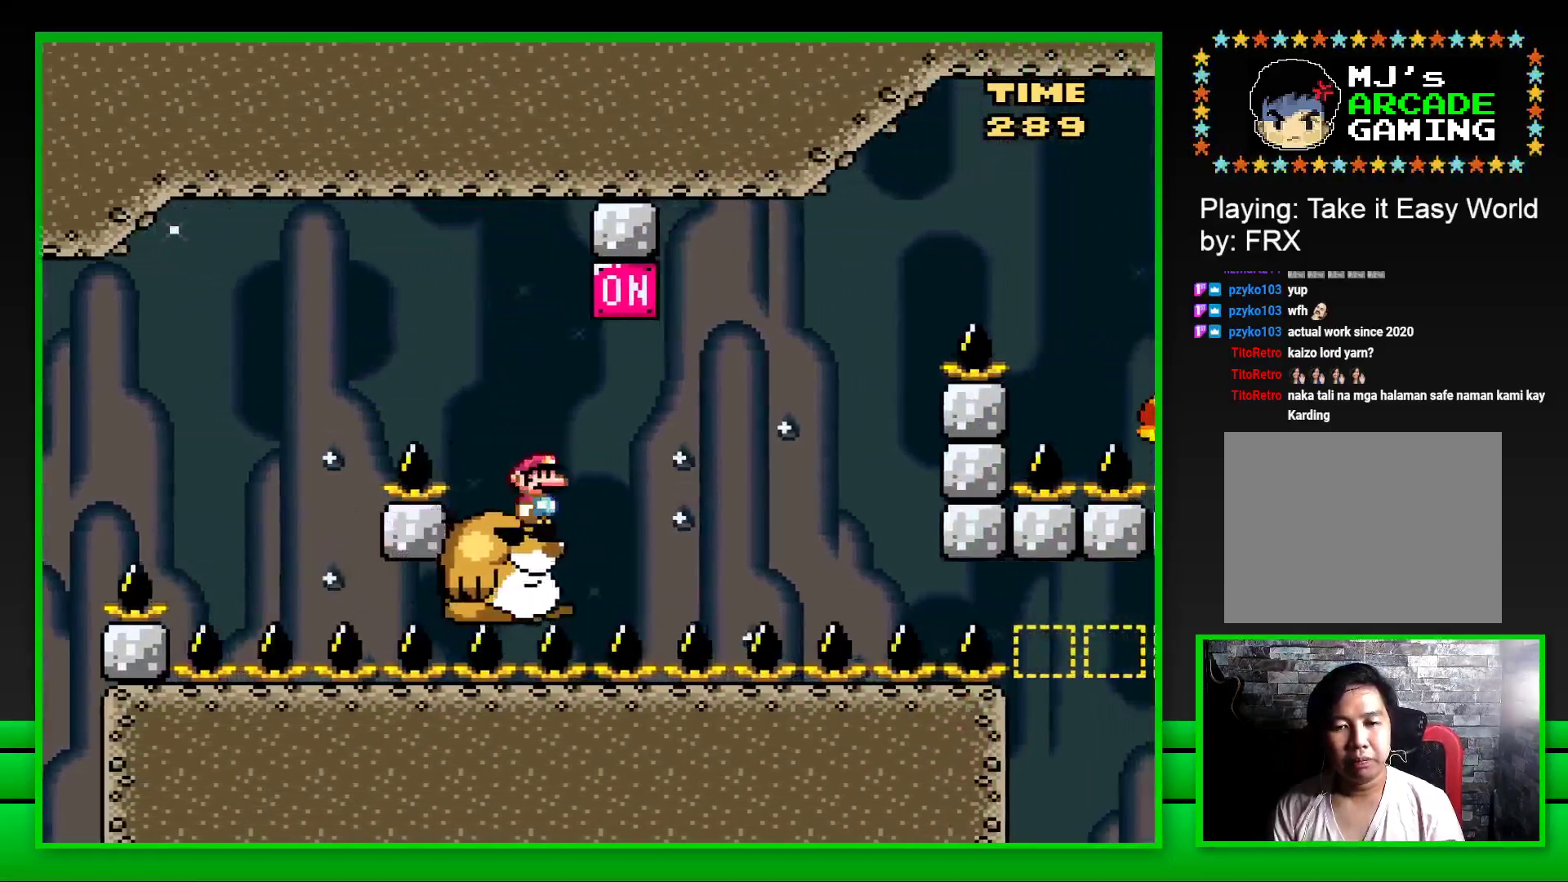
{"buttons": ["SQUARE", "DPAD_RIGHT"], "left_stick": "center", "right_stick": "center", "events": [[83, "CROSS", "down"], [183, "DPAD_RIGHT", "up"], [233, "CROSS", "up"], [250, "DPAD_LEFT", "down"], [350, "DPAD_LEFT", "up"], [400, "DPAD_RIGHT", "down"]]}
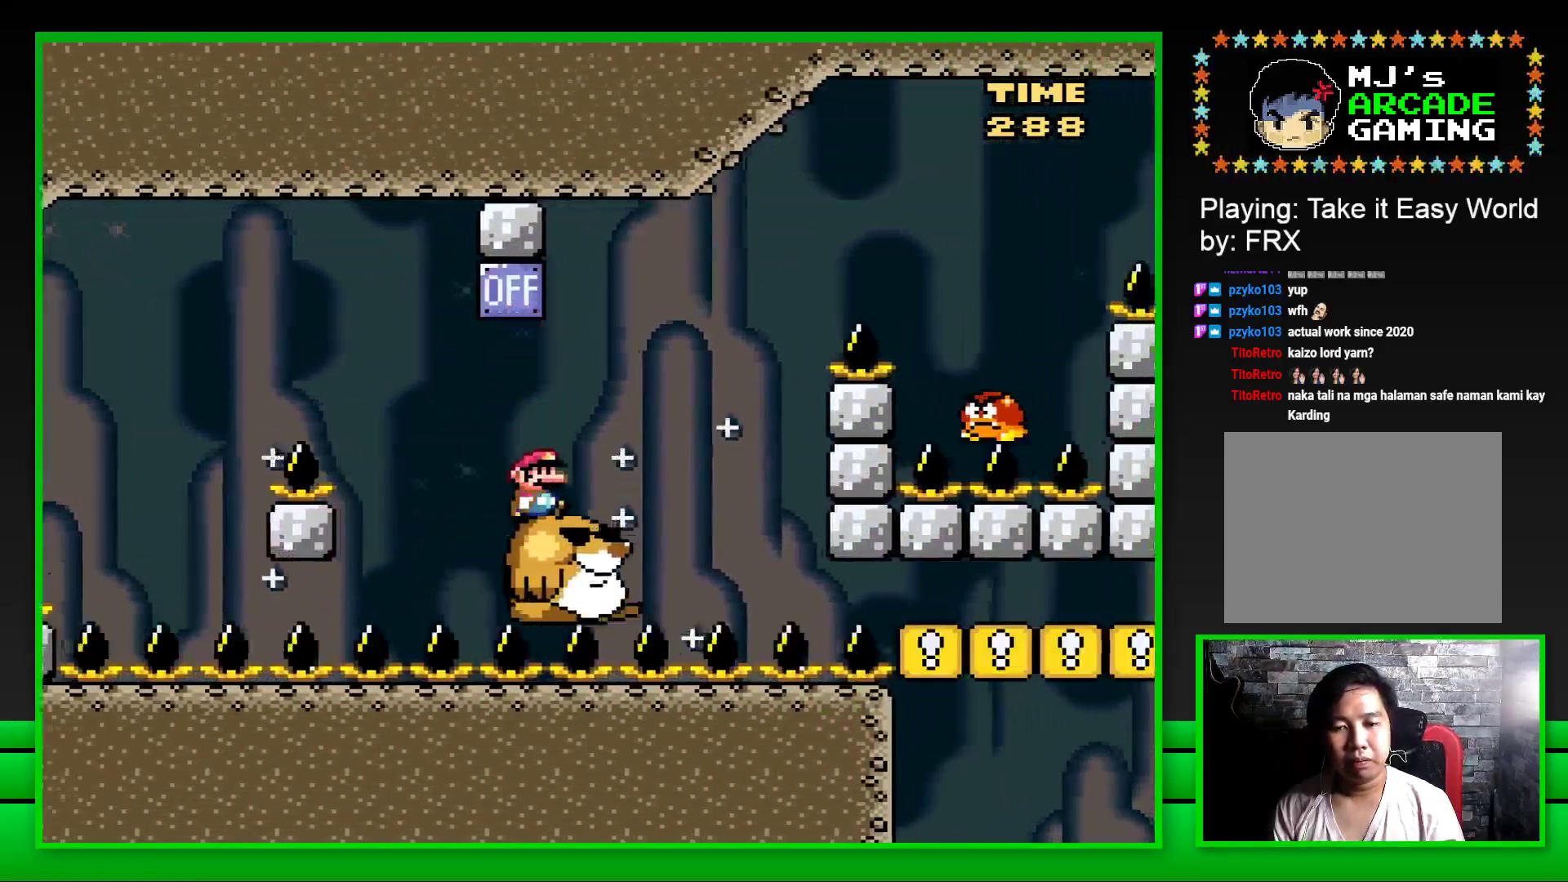
{"buttons": ["CROSS", "SQUARE", "DPAD_RIGHT"], "left_stick": "center", "right_stick": "center", "events": [[117, "CROSS", "down"]]}
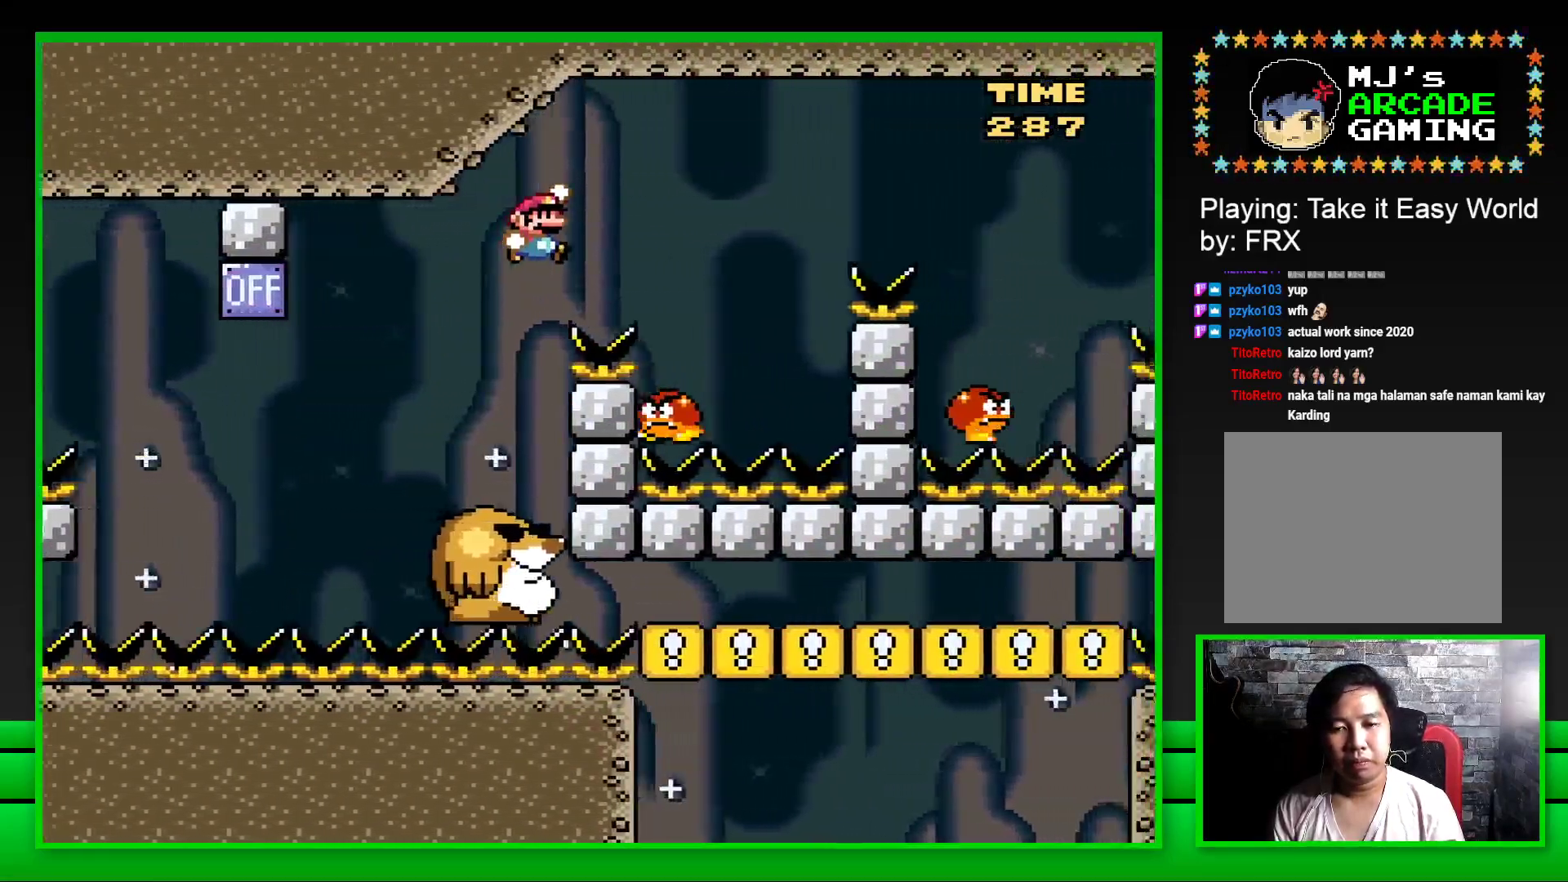
{"buttons": ["CROSS", "SQUARE", "DPAD_RIGHT"], "left_stick": "center", "right_stick": "center", "events": [[50, "CROSS", "up"], [217, "CROSS", "down"]]}
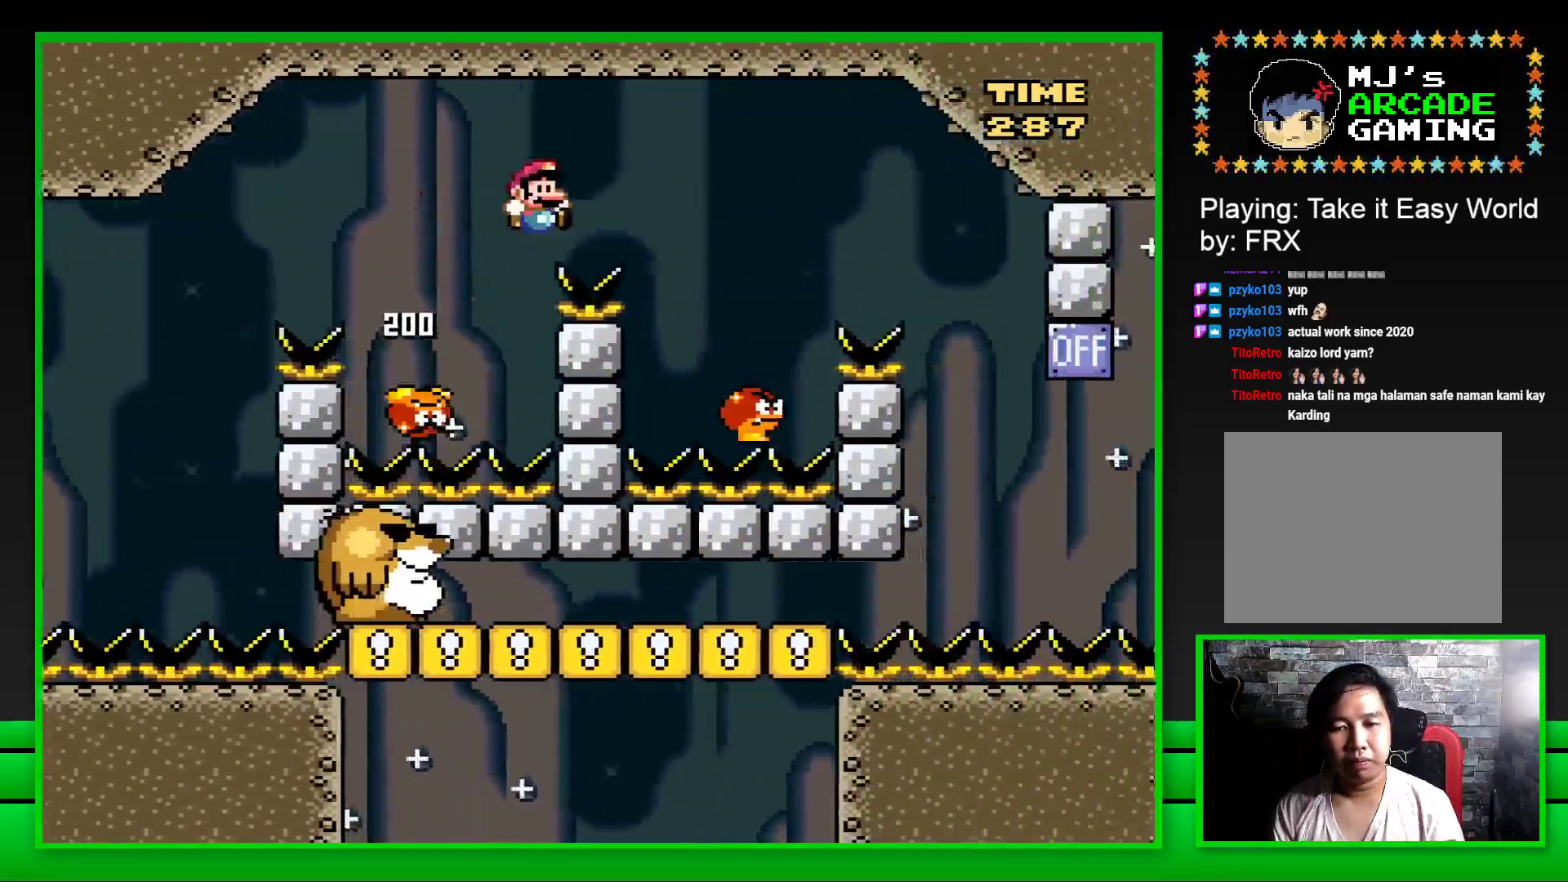
{"buttons": ["CROSS", "SQUARE"], "left_stick": "center", "right_stick": "center", "events": [[217, "DPAD_RIGHT", "up"], [367, "DPAD_LEFT", "down"], [483, "DPAD_LEFT", "up"]]}
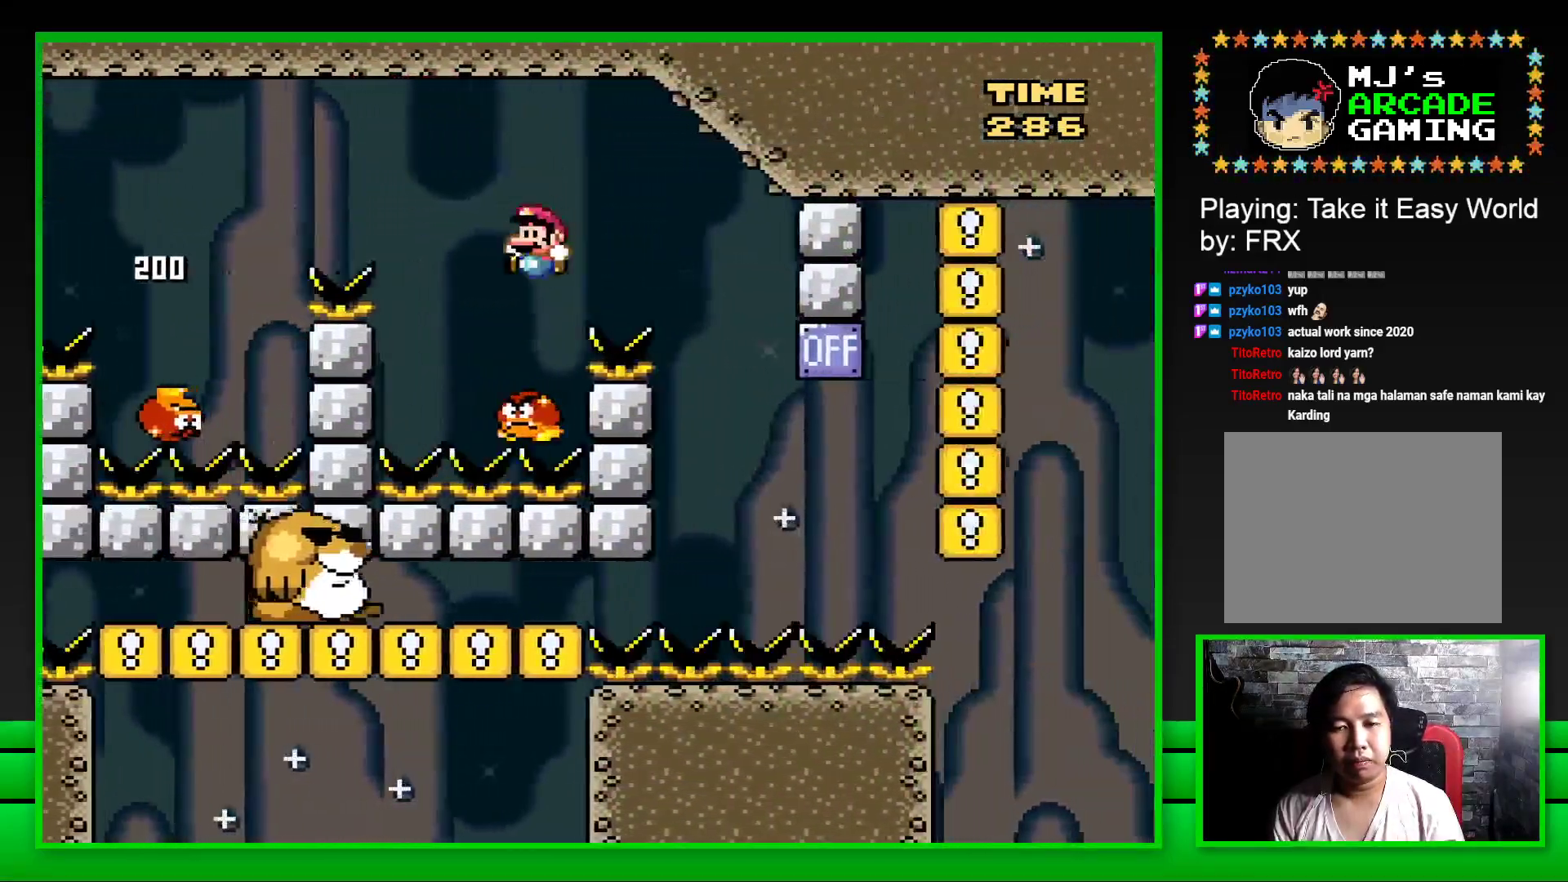
{"buttons": ["CROSS", "SQUARE"], "left_stick": "center", "right_stick": "center", "events": [[100, "DPAD_RIGHT", "down"], [450, "DPAD_RIGHT", "up"]]}
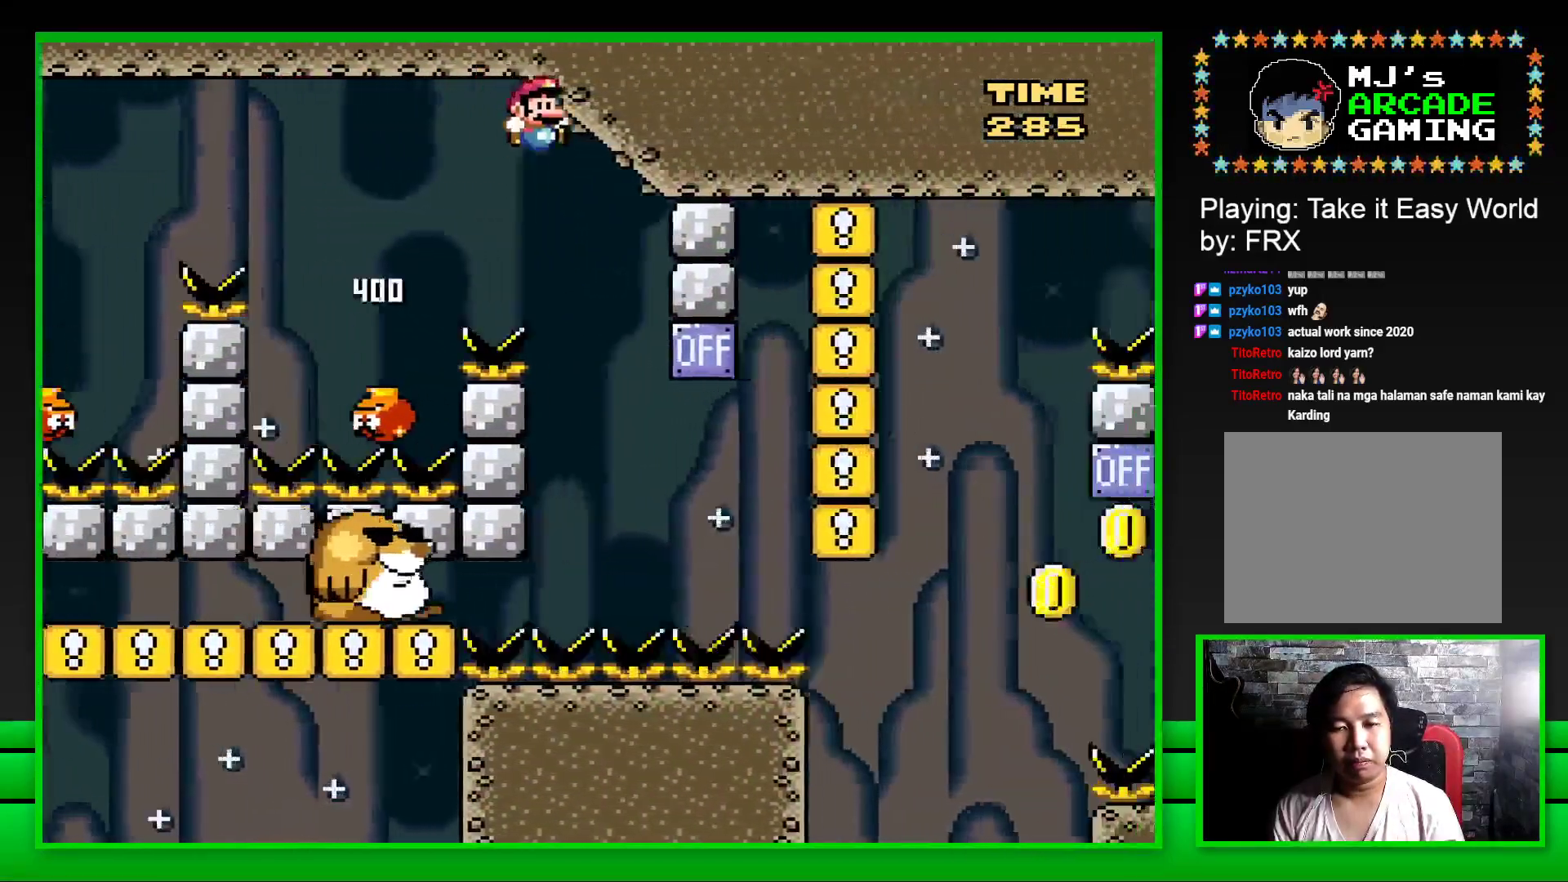
{"buttons": ["SQUARE"], "left_stick": "center", "right_stick": "center", "events": [[50, "DPAD_LEFT", "down"], [367, "DPAD_LEFT", "up"], [400, "CROSS", "up"]]}
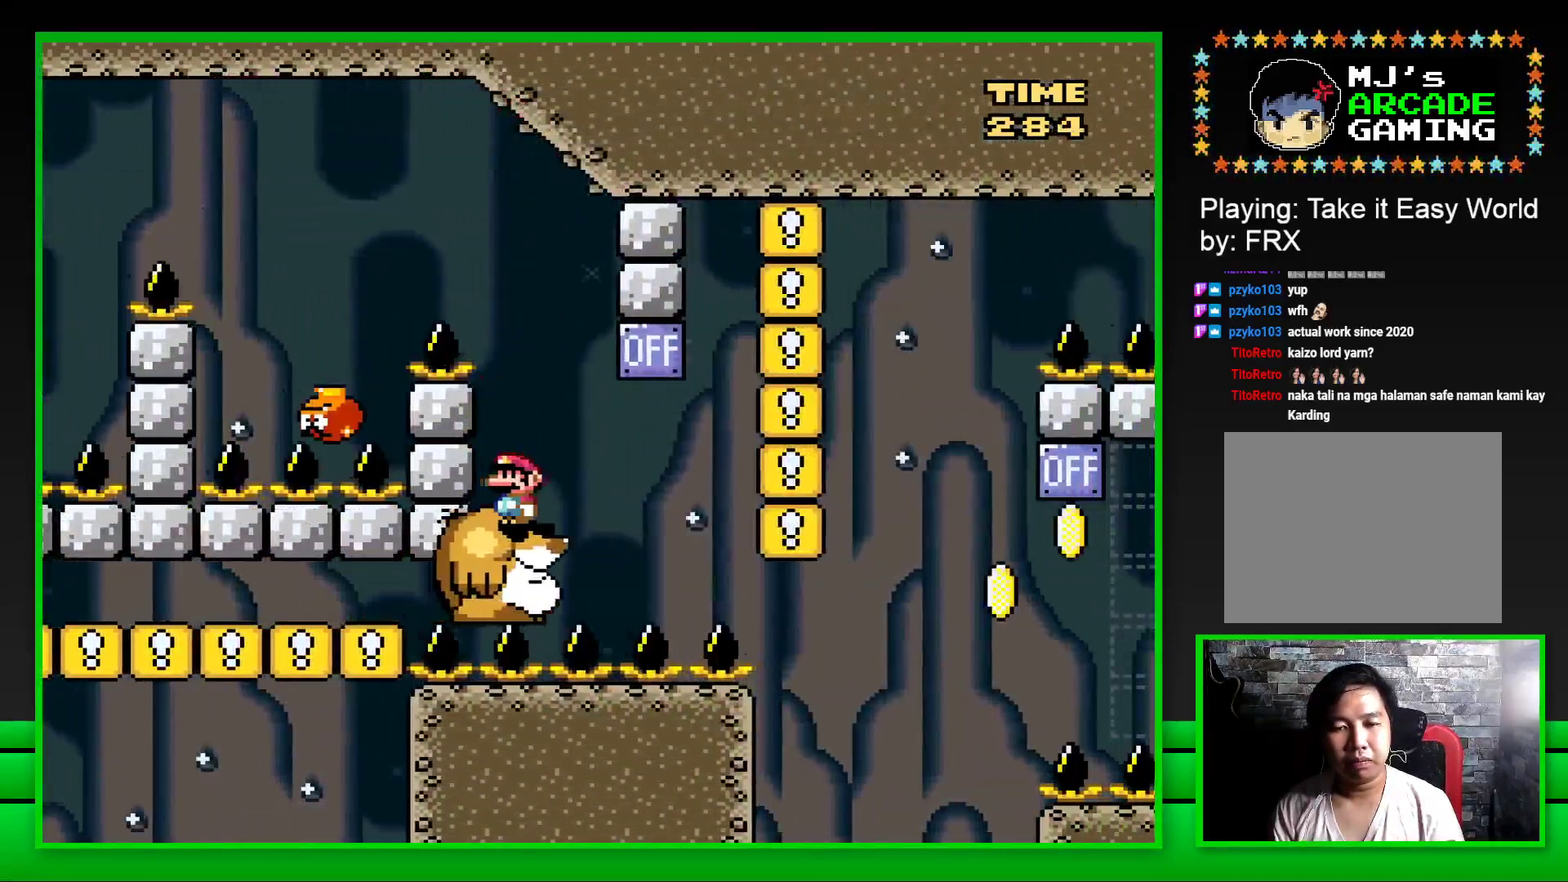
{"buttons": ["SQUARE"], "left_stick": "center", "right_stick": "center", "events": [[17, "DPAD_RIGHT", "down"], [217, "CROSS", "down"], [300, "DPAD_RIGHT", "up"], [350, "CROSS", "up"], [350, "DPAD_LEFT", "down"], [467, "DPAD_LEFT", "up"]]}
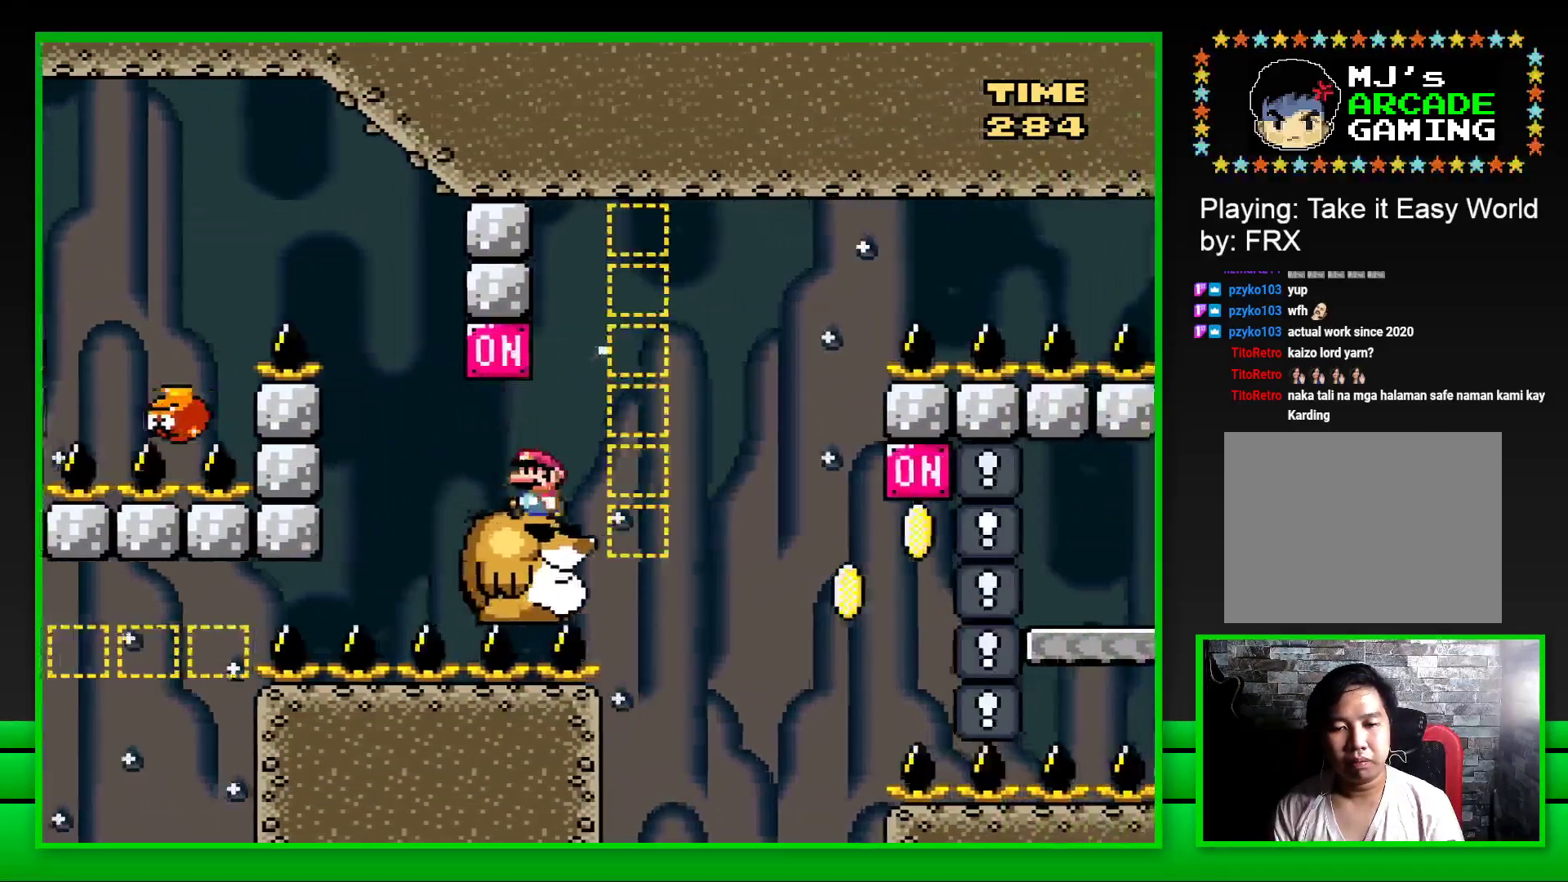
{"buttons": ["SQUARE"], "left_stick": "center", "right_stick": "center", "events": []}
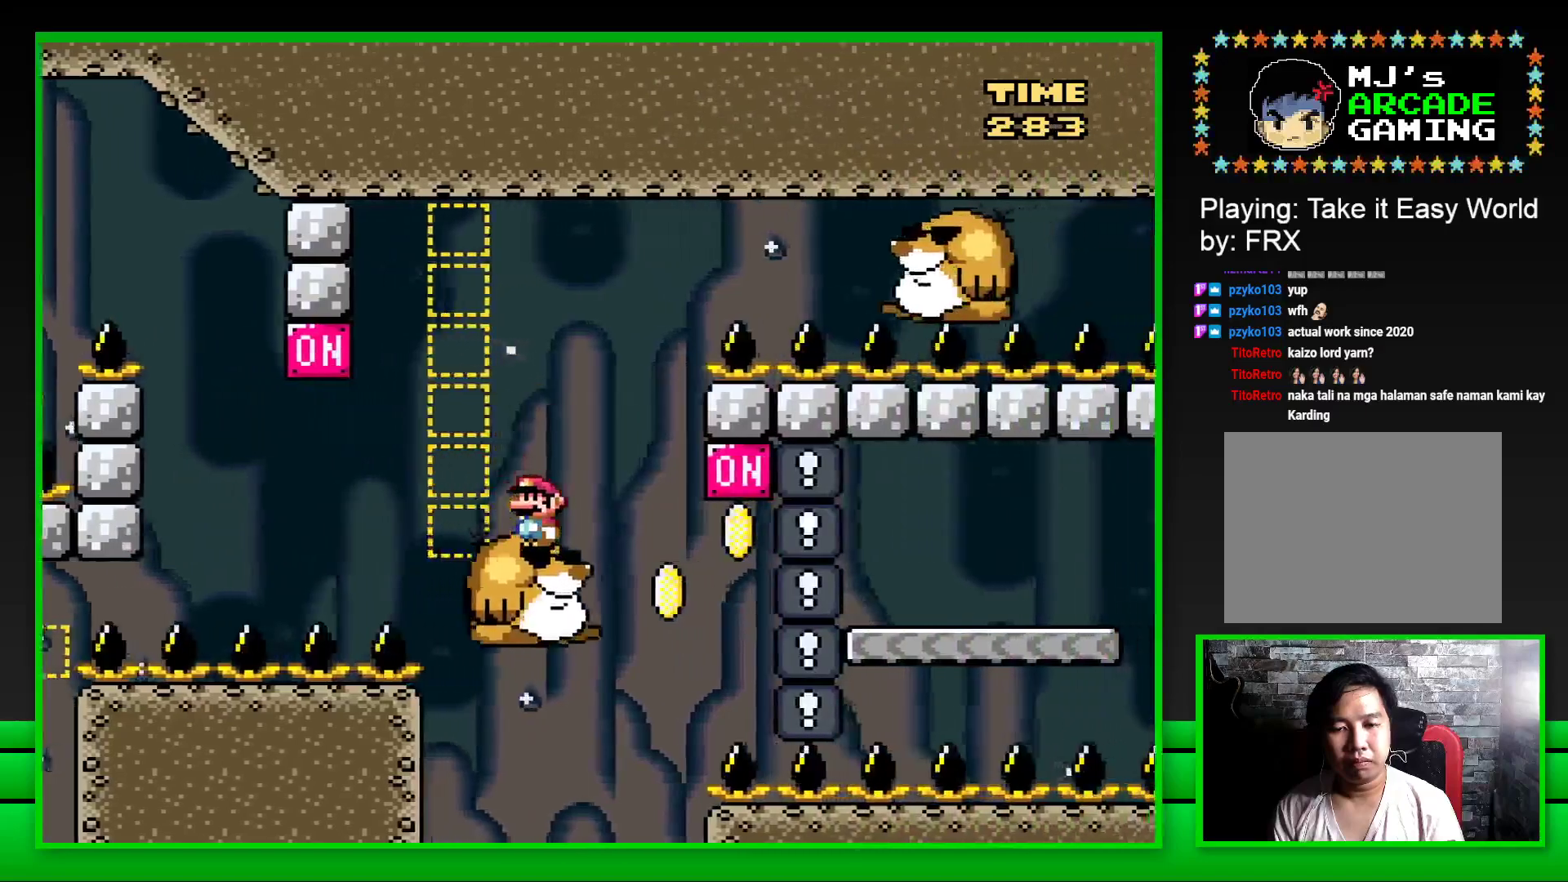
{"buttons": ["CROSS", "SQUARE", "DPAD_RIGHT"], "left_stick": "center", "right_stick": "center", "events": [[200, "DPAD_RIGHT", "down"], [267, "CROSS", "down"]]}
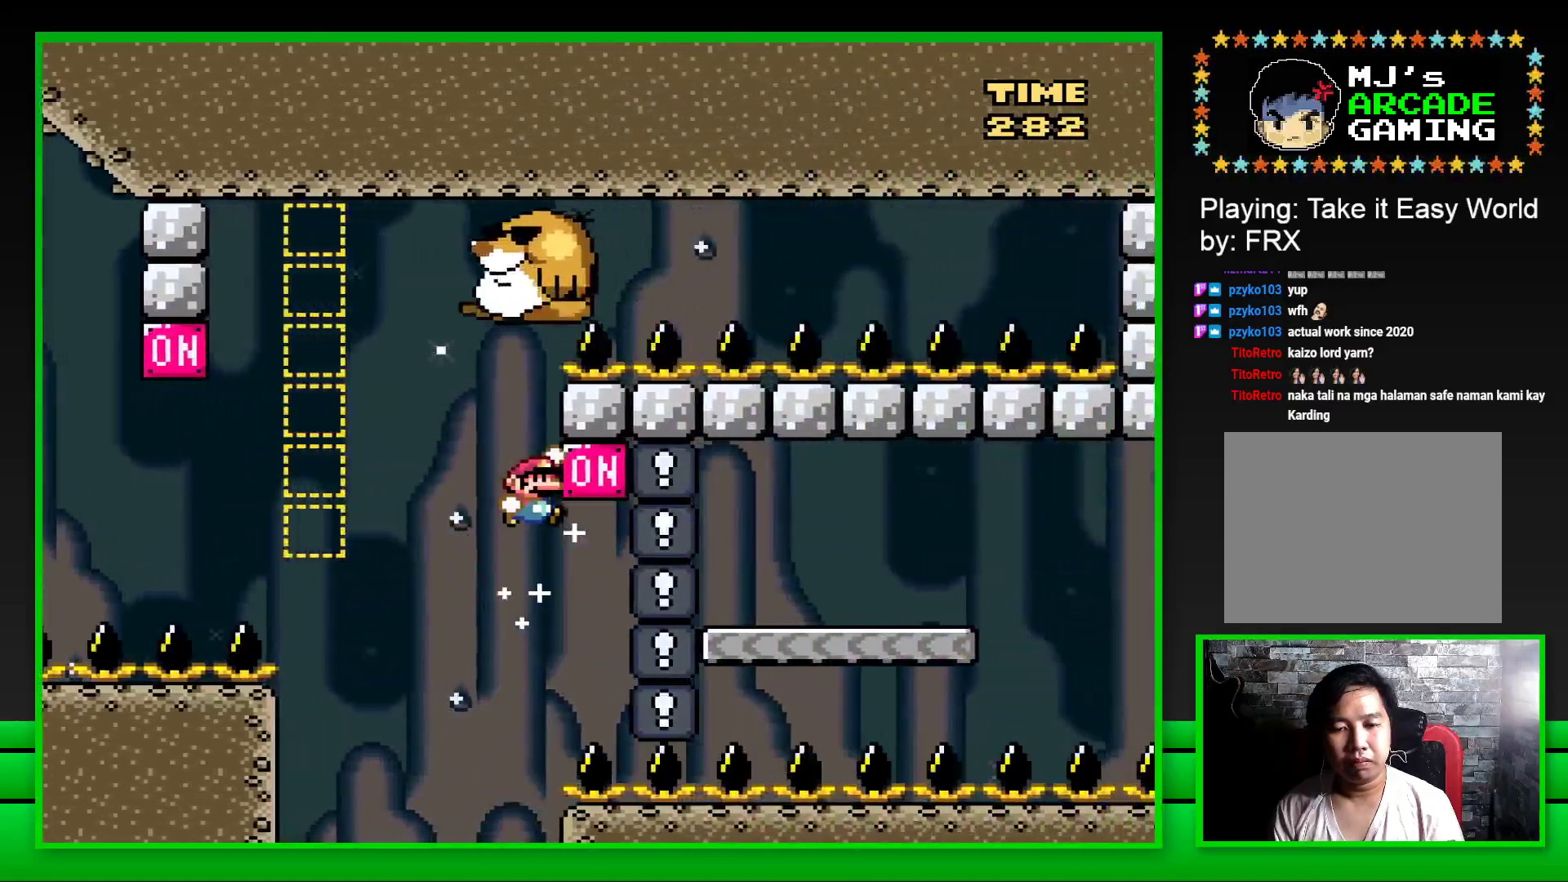
{"buttons": [], "left_stick": "center", "right_stick": "center", "events": [[433, "CROSS", "up"], [433, "DPAD_RIGHT", "up"], [500, "SQUARE", "up"]]}
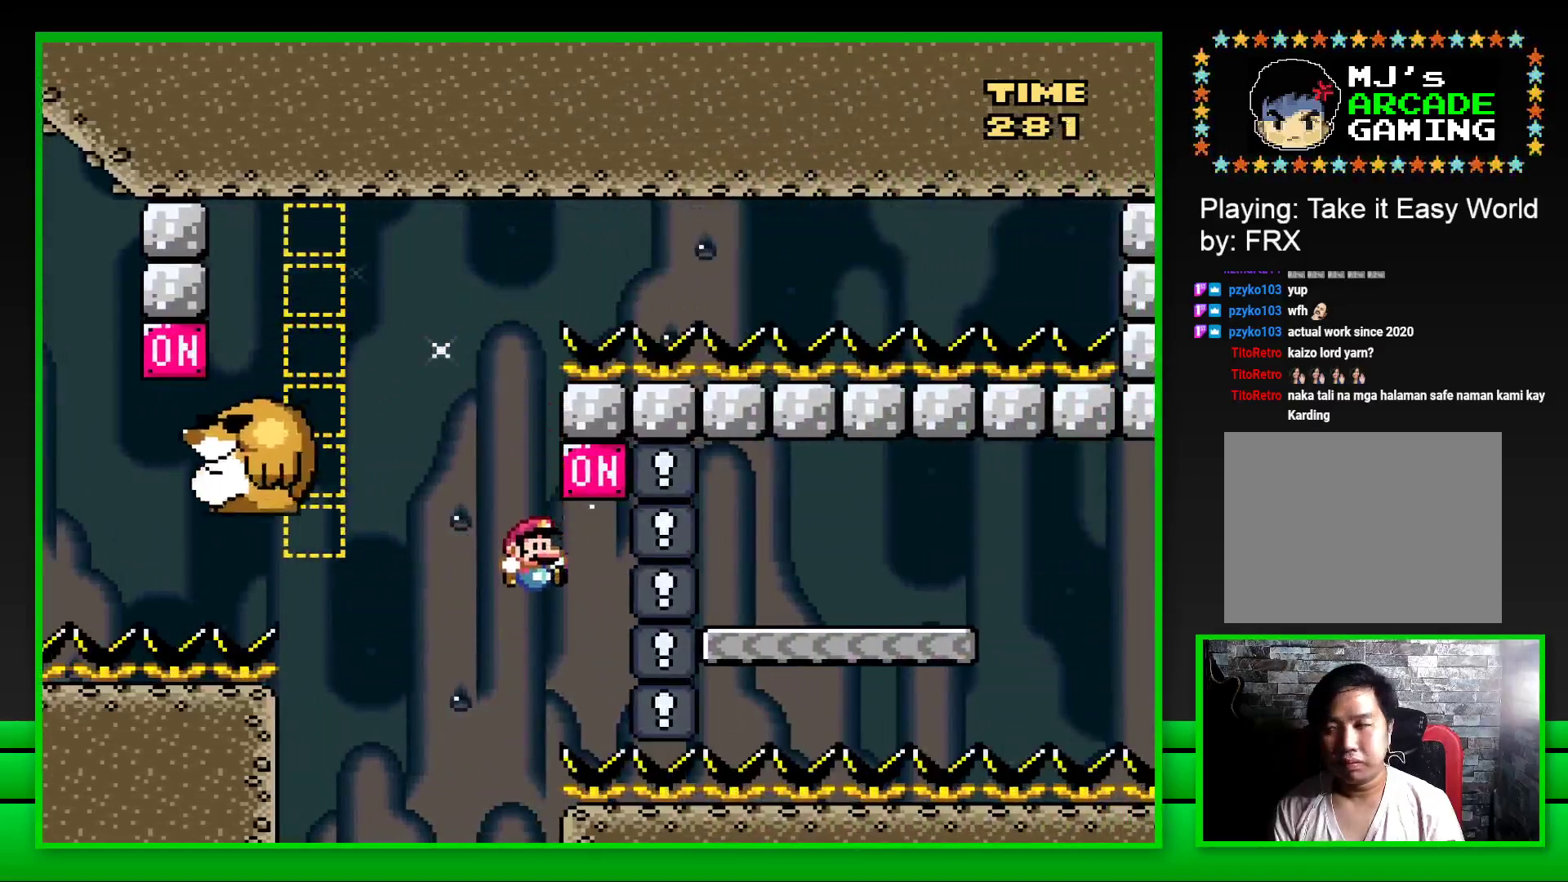
{"buttons": [], "left_stick": "up", "right_stick": "center", "events": [[233, "CROSS", "down"], [233, "left_stick", "up"], [300, "CROSS", "up"], [400, "CROSS", "down"], [450, "CROSS", "up"]]}
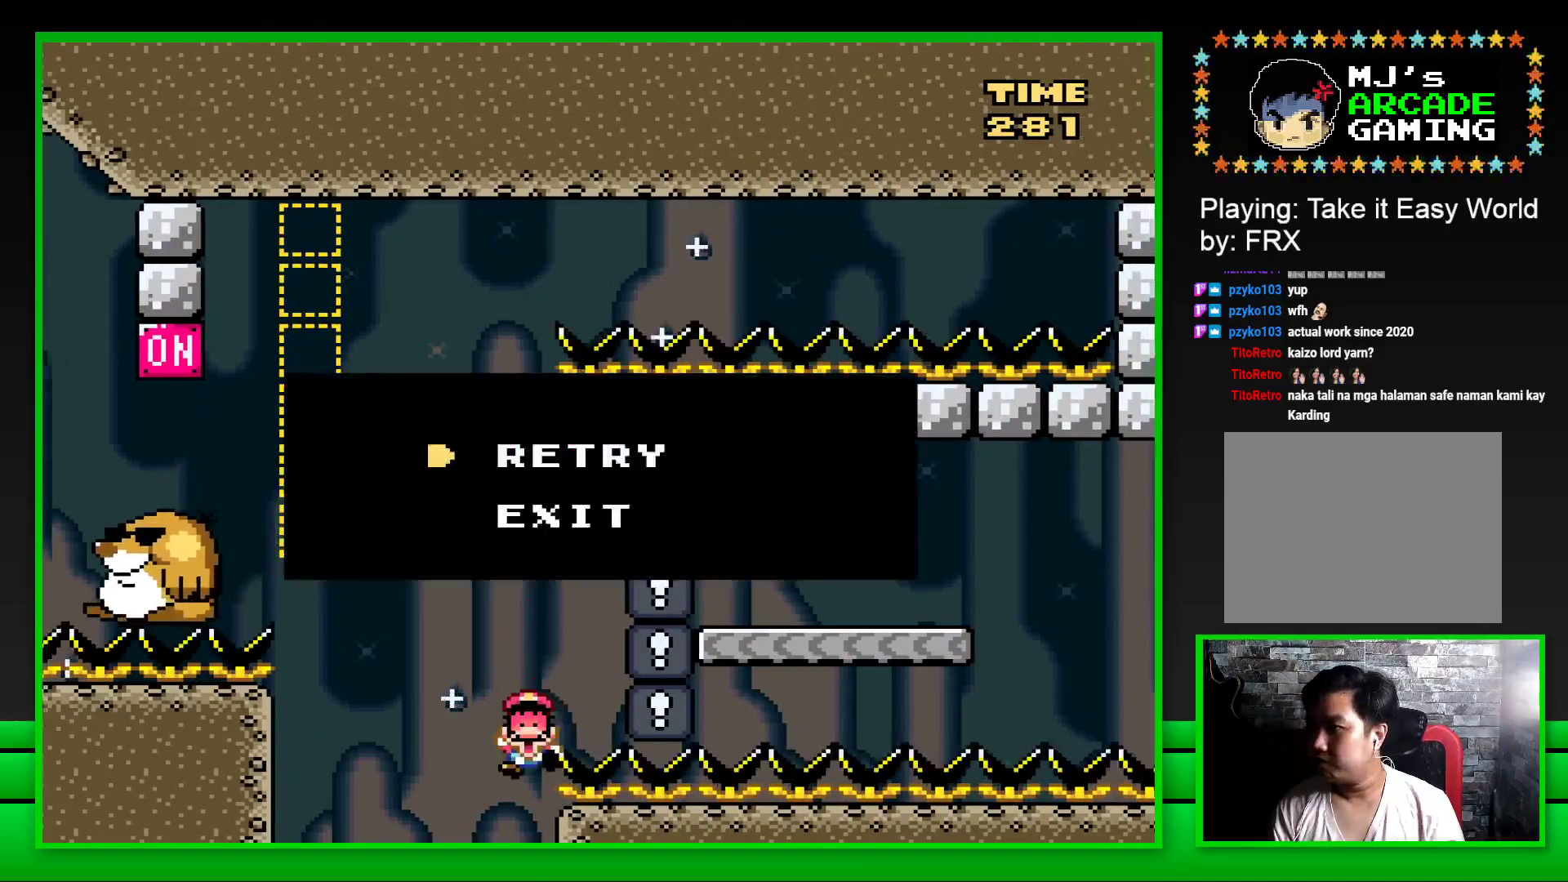
{"buttons": ["CROSS"], "left_stick": "up", "right_stick": "center", "events": [[50, "CROSS", "down"], [117, "CROSS", "up"], [167, "CROSS", "down"], [267, "CROSS", "up"], [350, "CROSS", "down"], [417, "CROSS", "up"], [500, "CROSS", "down"]]}
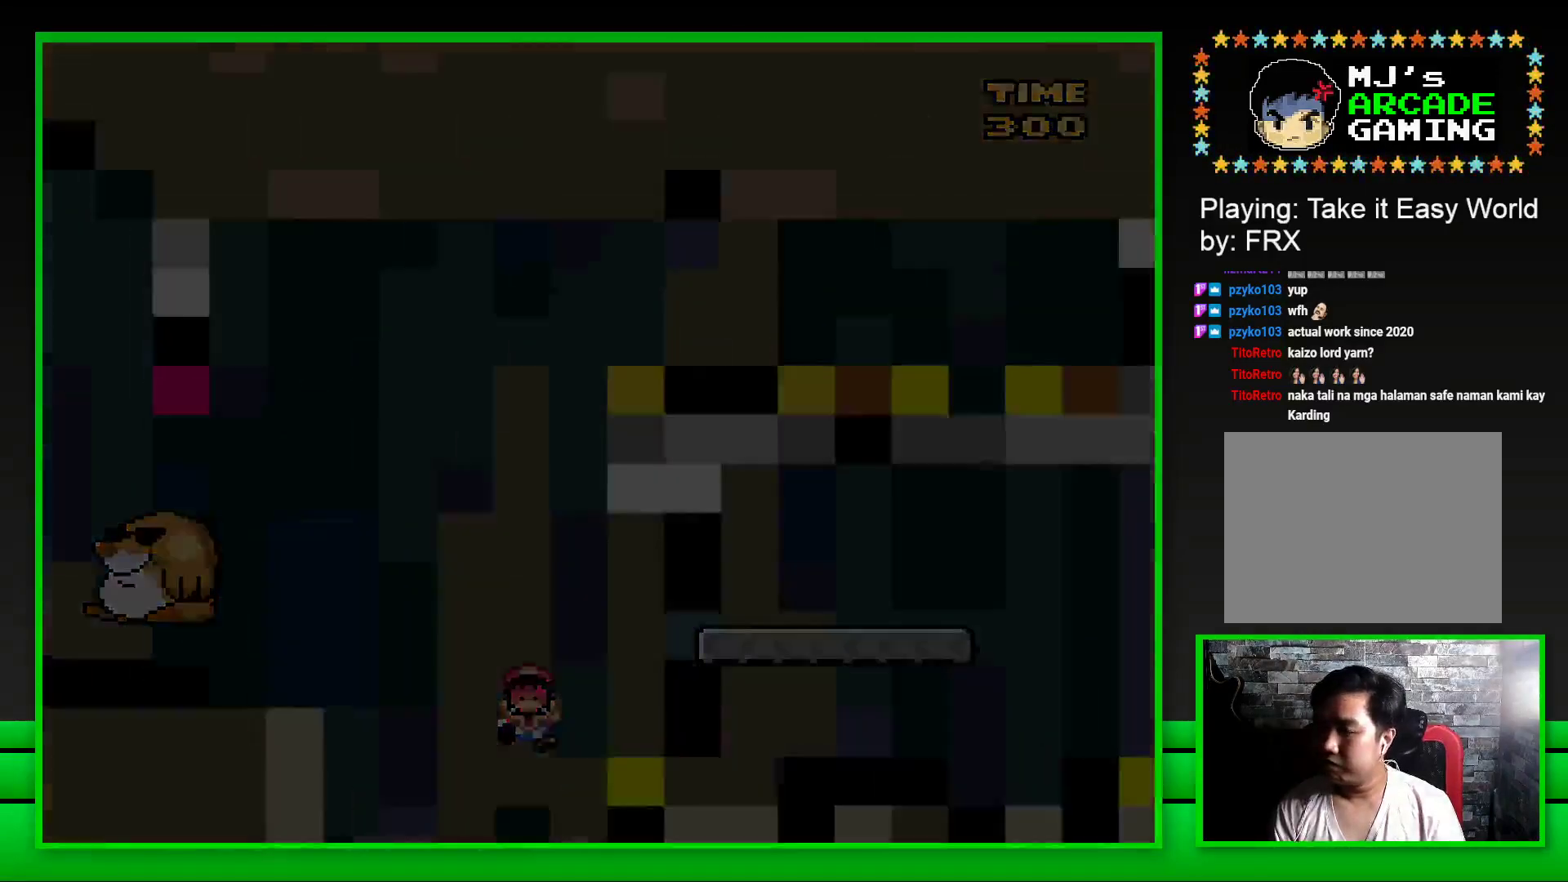
{"buttons": ["CROSS"], "left_stick": "center", "right_stick": "center", "events": [[50, "CROSS", "up"], [150, "CROSS", "down"], [200, "CROSS", "up"], [267, "left_stick", "center"], [283, "CROSS", "down"], [333, "CROSS", "up"], [450, "CROSS", "down"]]}
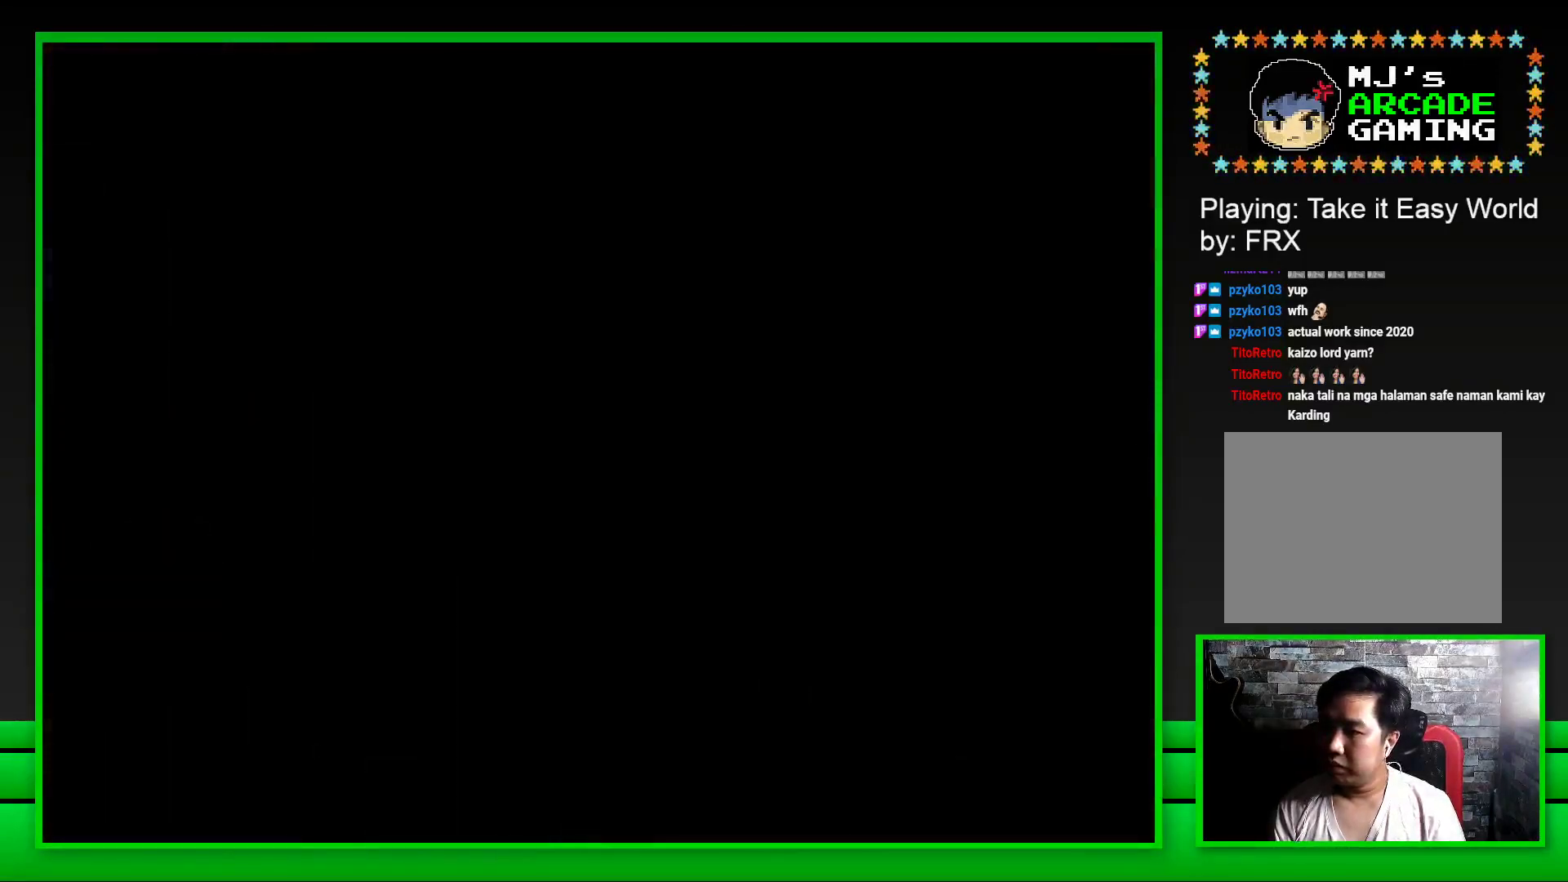
{"buttons": [], "left_stick": "center", "right_stick": "center", "events": [[17, "CROSS", "up"], [83, "CROSS", "down"], [167, "CROSS", "up"], [233, "CROSS", "down"], [333, "CROSS", "up"]]}
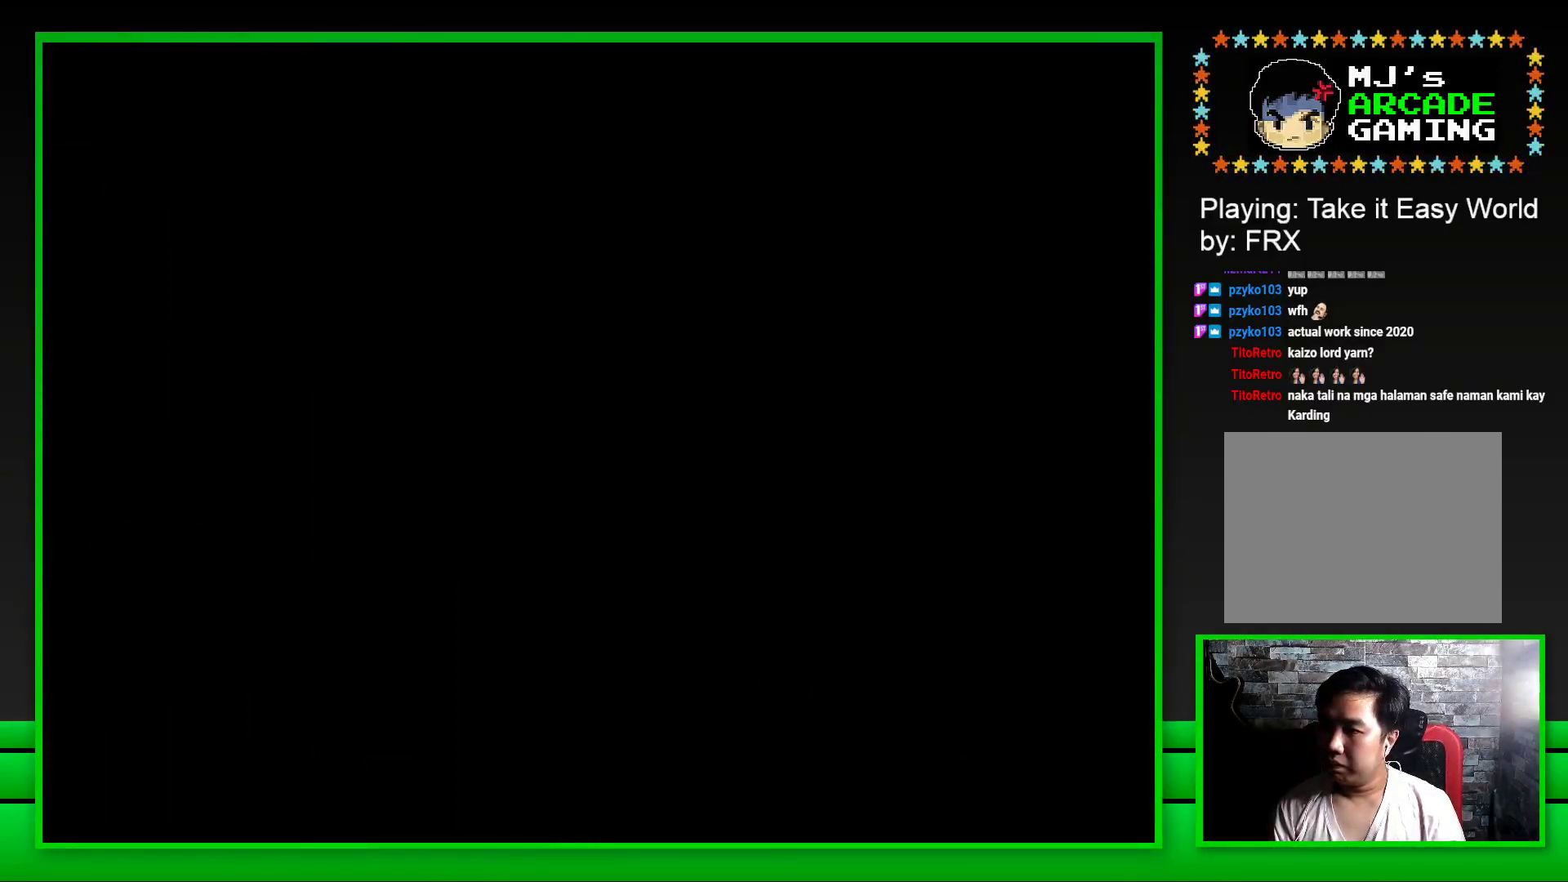
{"buttons": ["SQUARE"], "left_stick": "center", "right_stick": "center", "events": [[33, "SQUARE", "down"]]}
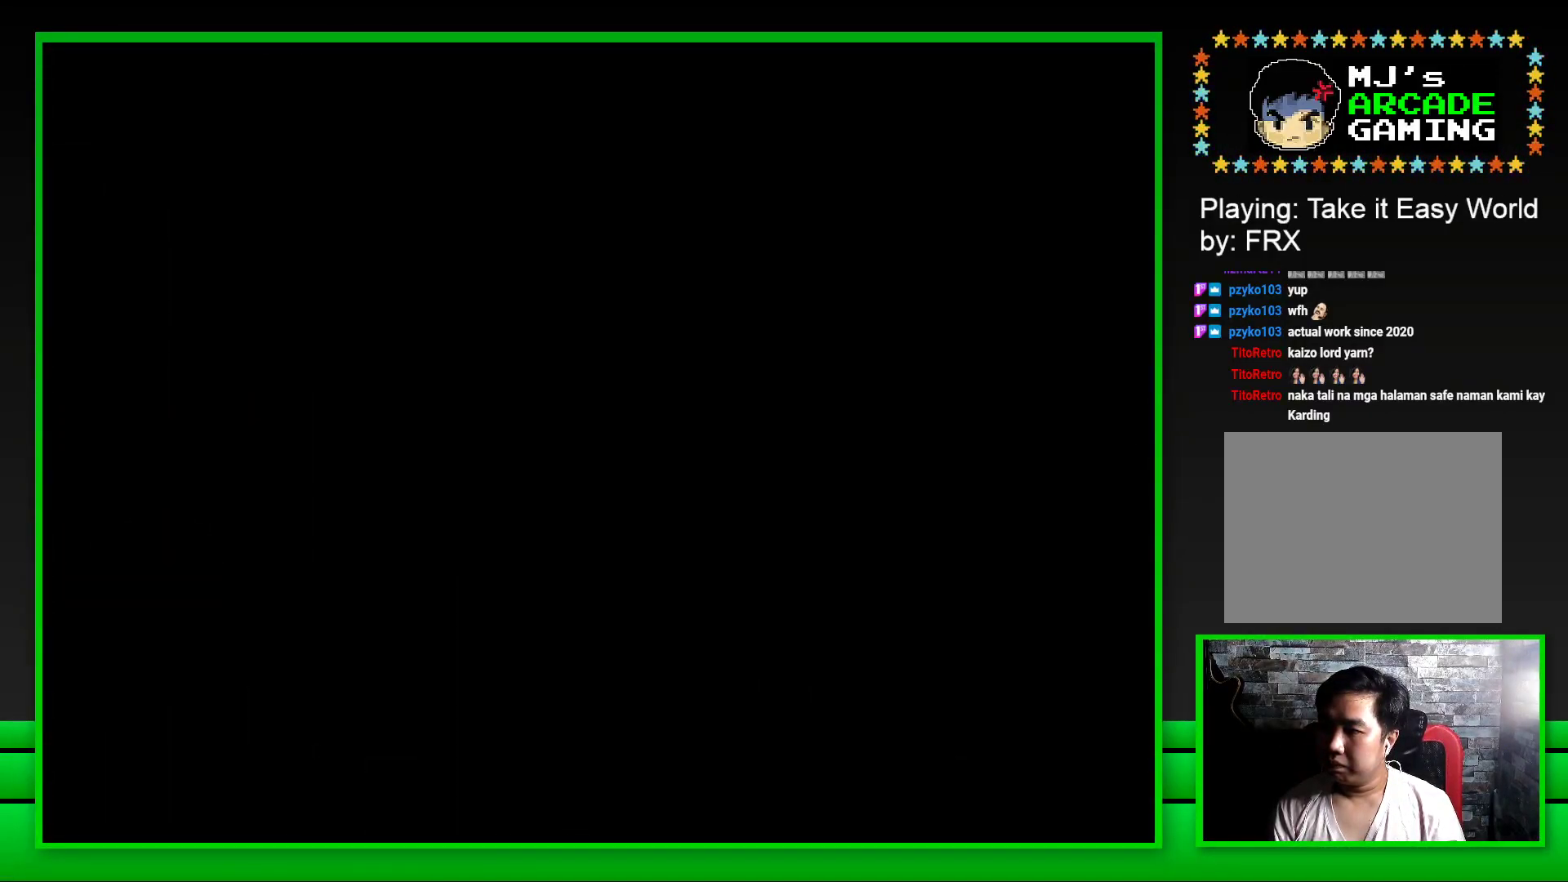
{"buttons": ["SQUARE"], "left_stick": "center", "right_stick": "center", "events": []}
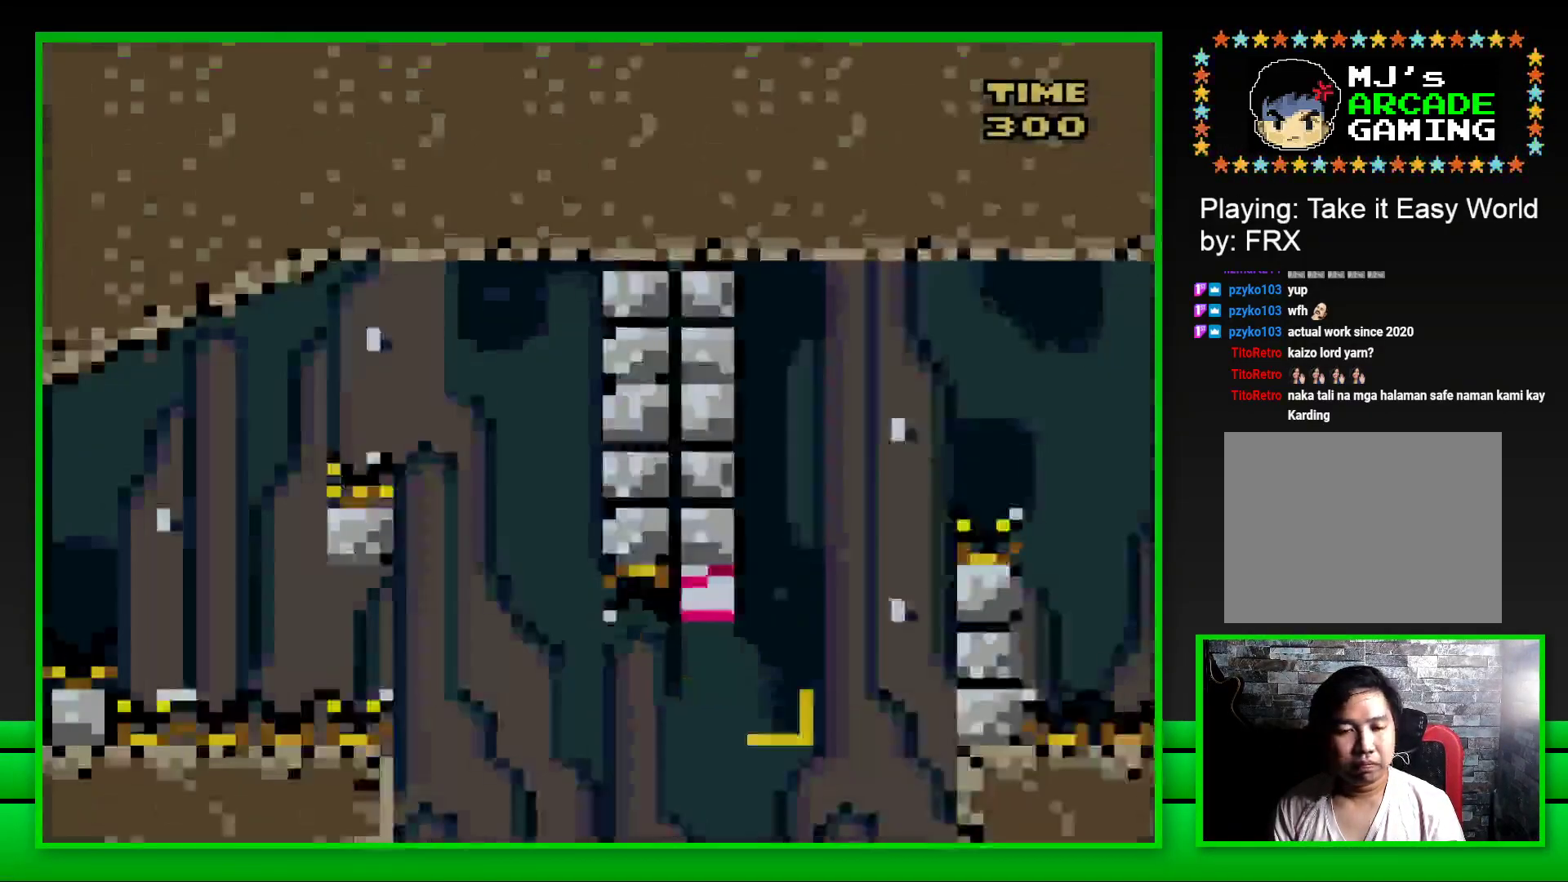
{"buttons": ["CROSS", "SQUARE", "DPAD_RIGHT"], "left_stick": "center", "right_stick": "center", "events": [[200, "DPAD_RIGHT", "down"], [250, "CROSS", "down"]]}
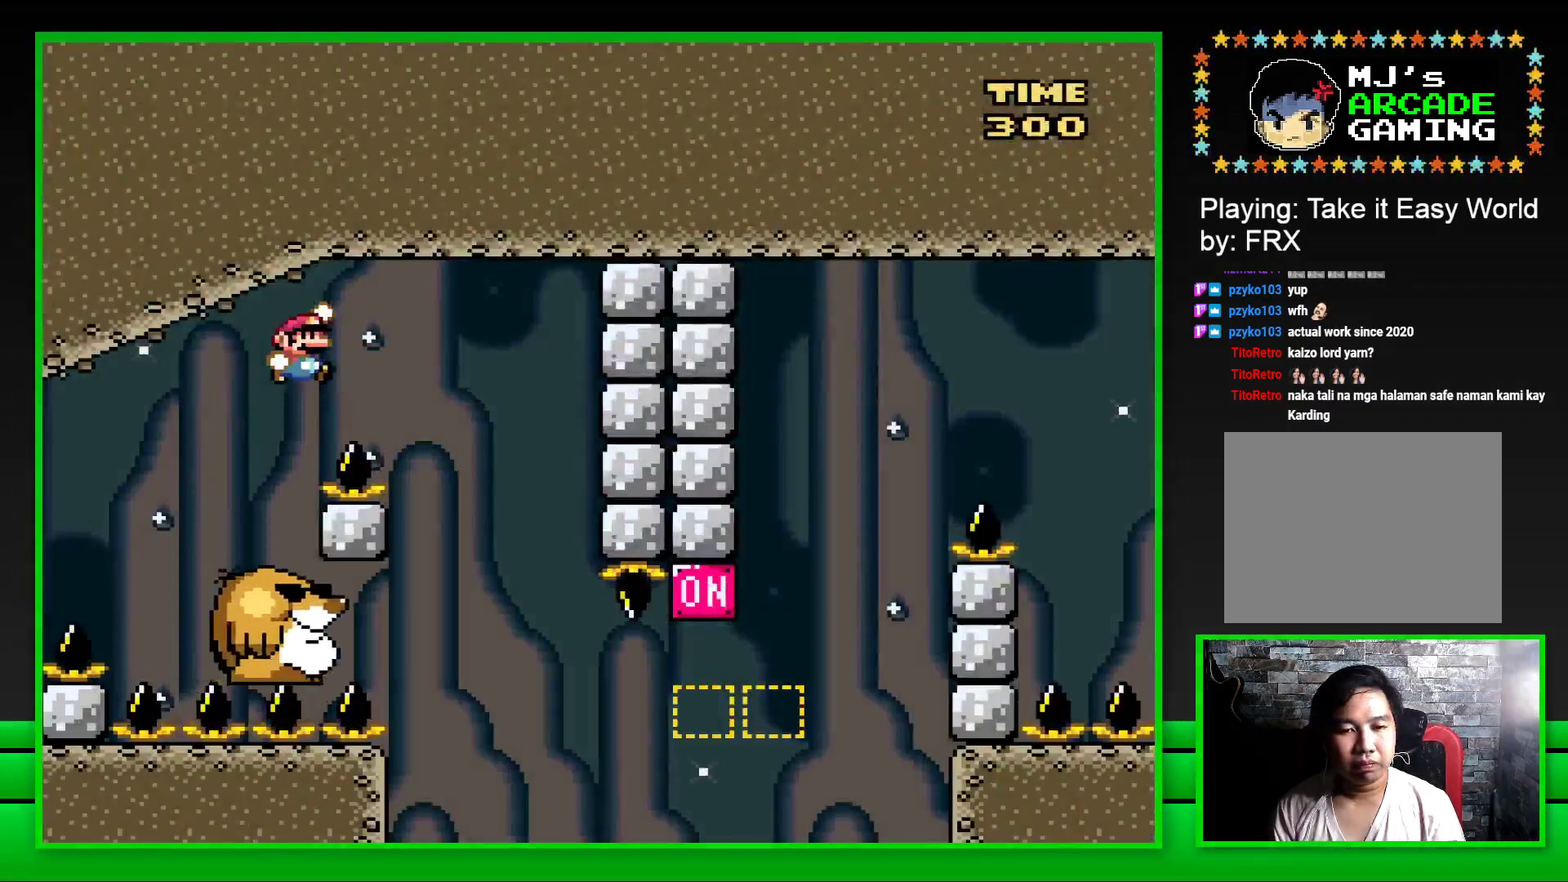
{"buttons": ["SQUARE"], "left_stick": "center", "right_stick": "center", "events": [[117, "DPAD_RIGHT", "up"], [133, "CROSS", "up"], [217, "DPAD_LEFT", "down"], [417, "DPAD_LEFT", "up"]]}
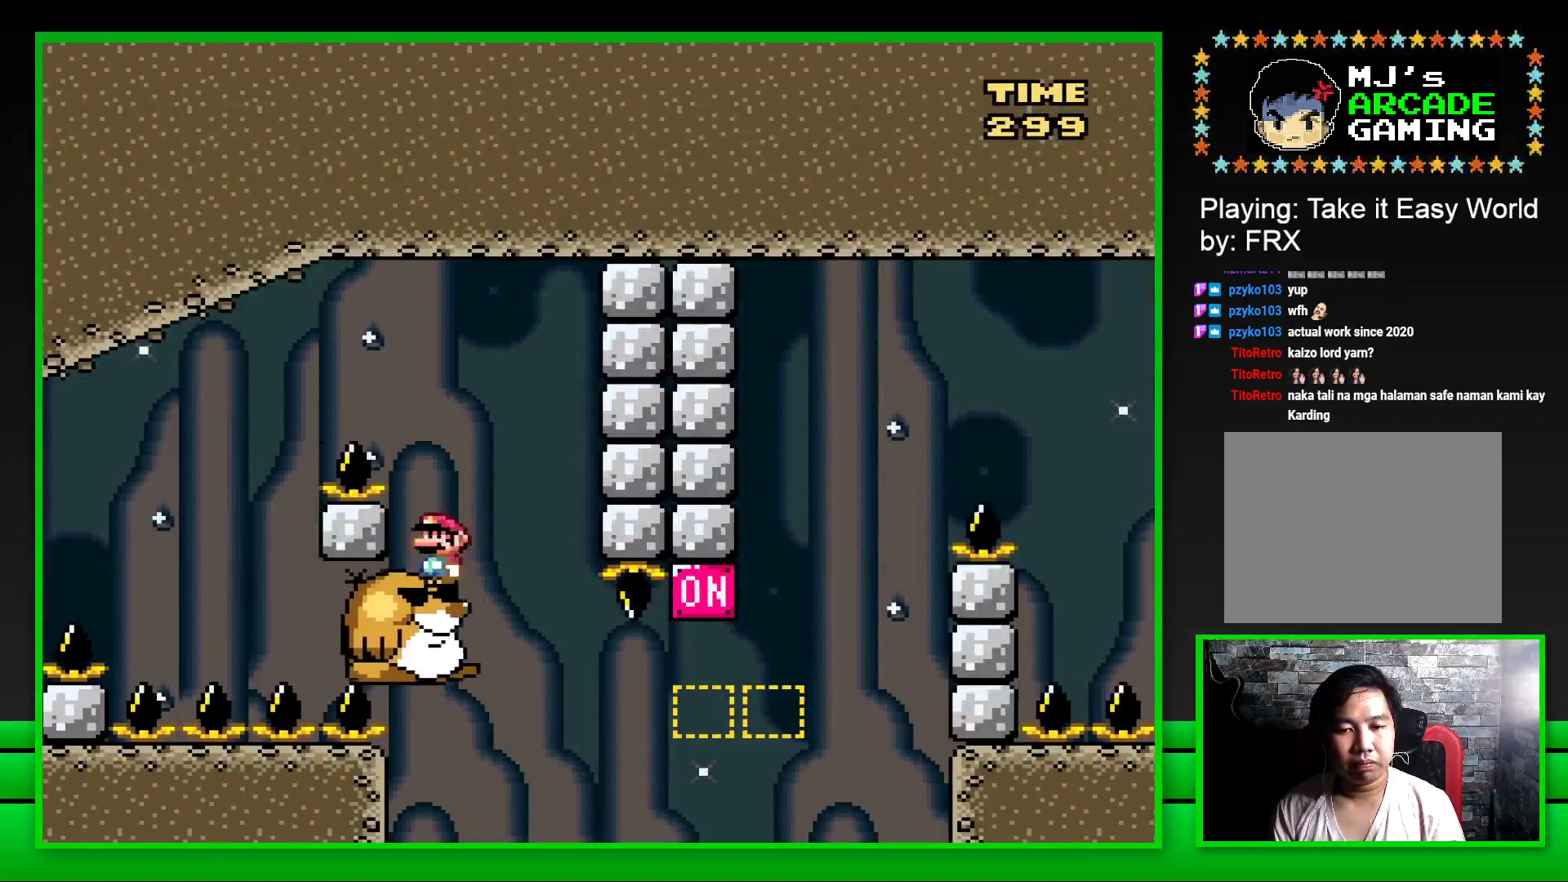
{"buttons": ["SQUARE", "DPAD_RIGHT"], "left_stick": "center", "right_stick": "center", "events": [[417, "DPAD_RIGHT", "down"]]}
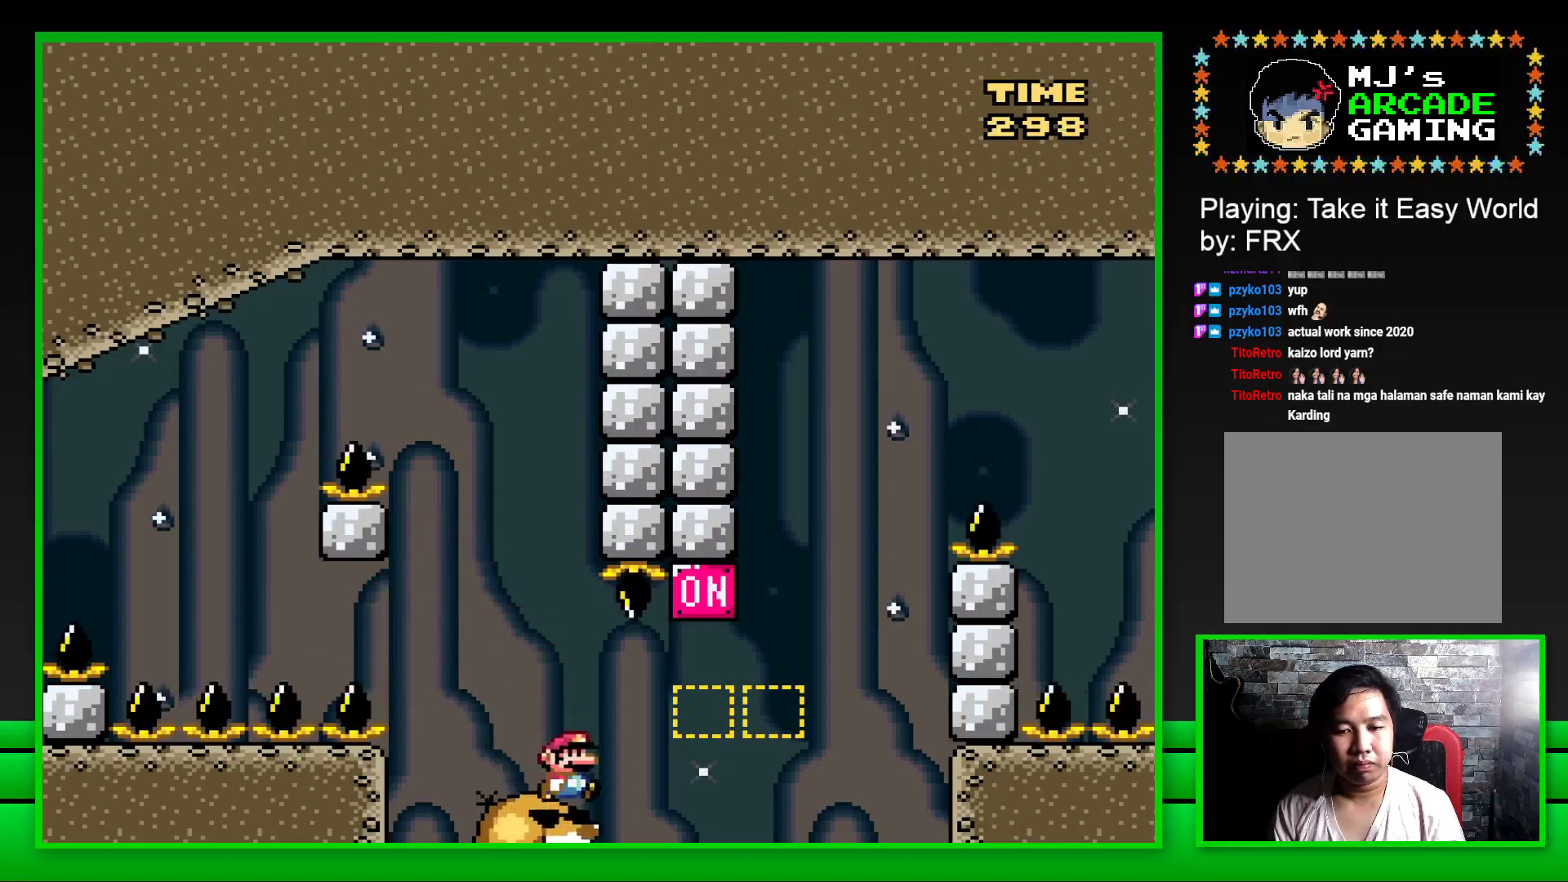
{"buttons": ["SQUARE"], "left_stick": "center", "right_stick": "center", "events": [[133, "CROSS", "down"], [350, "CROSS", "up"], [500, "DPAD_RIGHT", "up"]]}
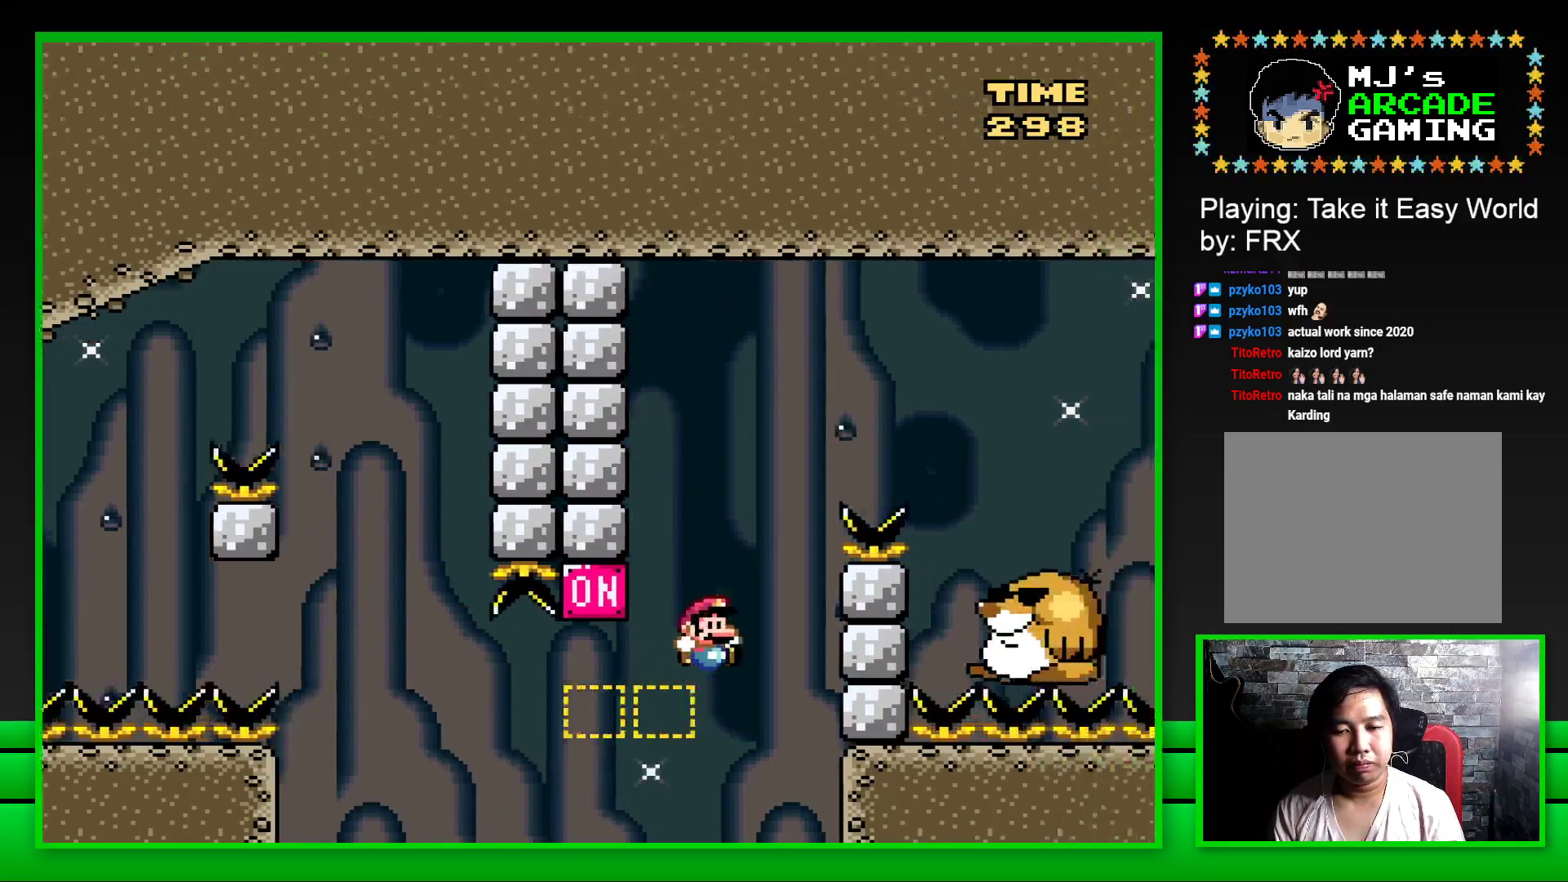
{"buttons": [], "left_stick": "up-left", "right_stick": "center", "events": [[83, "SQUARE", "up"], [350, "CROSS", "down"], [433, "CROSS", "up"], [483, "left_stick", "up-left"]]}
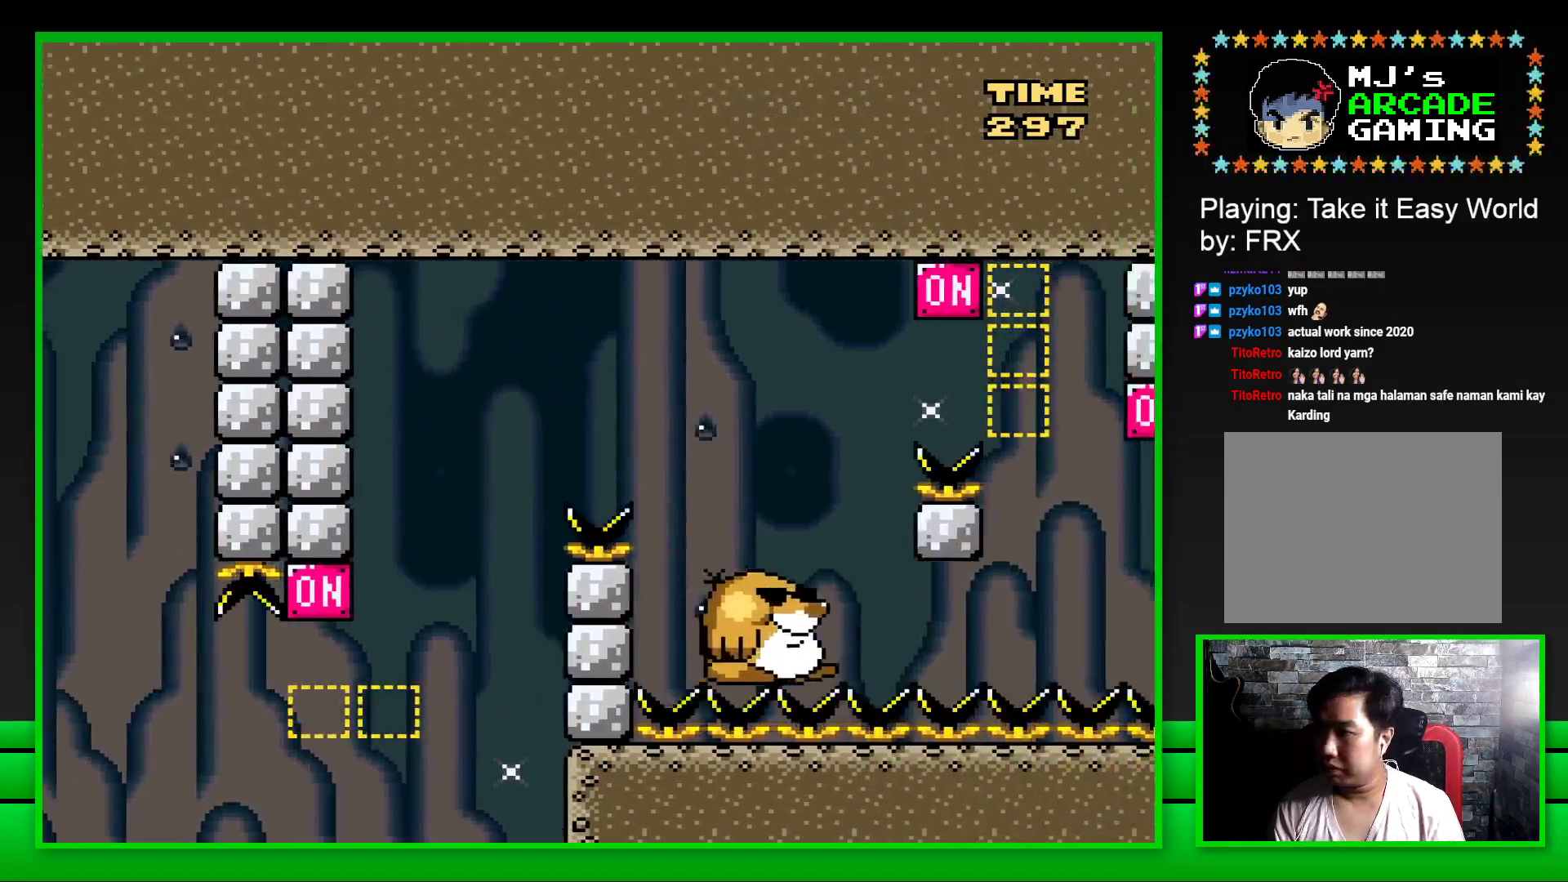
{"buttons": ["CROSS"], "left_stick": "up", "right_stick": "center", "events": [[17, "CROSS", "down"], [83, "left_stick", "center"], [100, "CROSS", "up"], [150, "left_stick", "up-left"], [200, "CROSS", "down"], [233, "CROSS", "up"], [233, "left_stick", "center"], [283, "left_stick", "up"], [333, "CROSS", "down"], [383, "left_stick", "center"], [400, "CROSS", "up"], [433, "left_stick", "up"], [467, "CROSS", "down"]]}
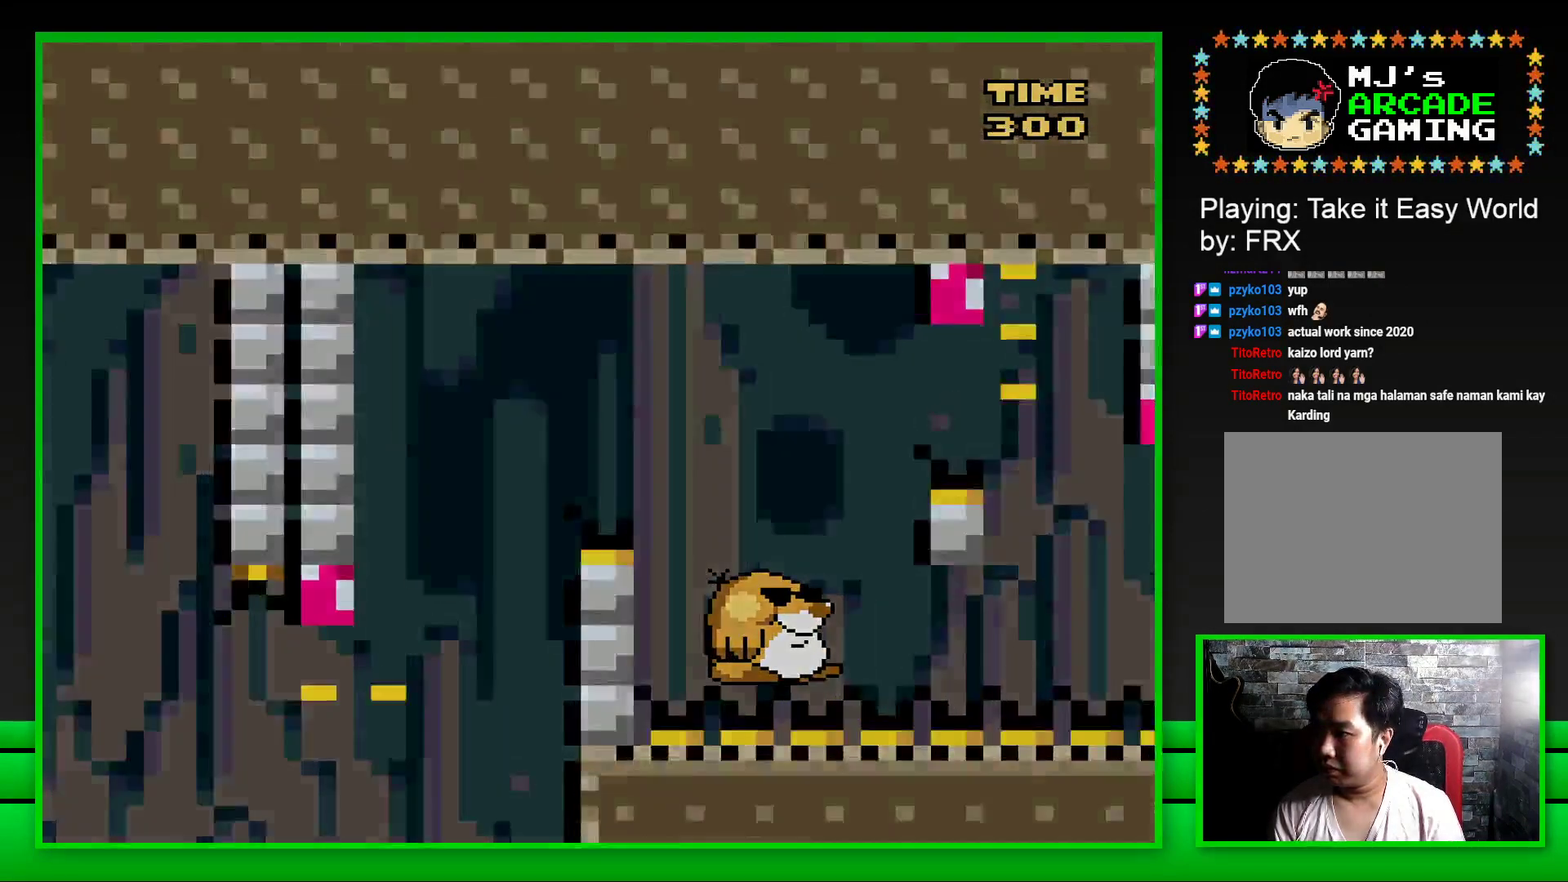
{"buttons": ["CROSS"], "left_stick": "up", "right_stick": "center", "events": [[50, "CROSS", "up"], [133, "CROSS", "down"], [217, "CROSS", "up"], [283, "CROSS", "down"], [367, "CROSS", "up"], [450, "CROSS", "down"]]}
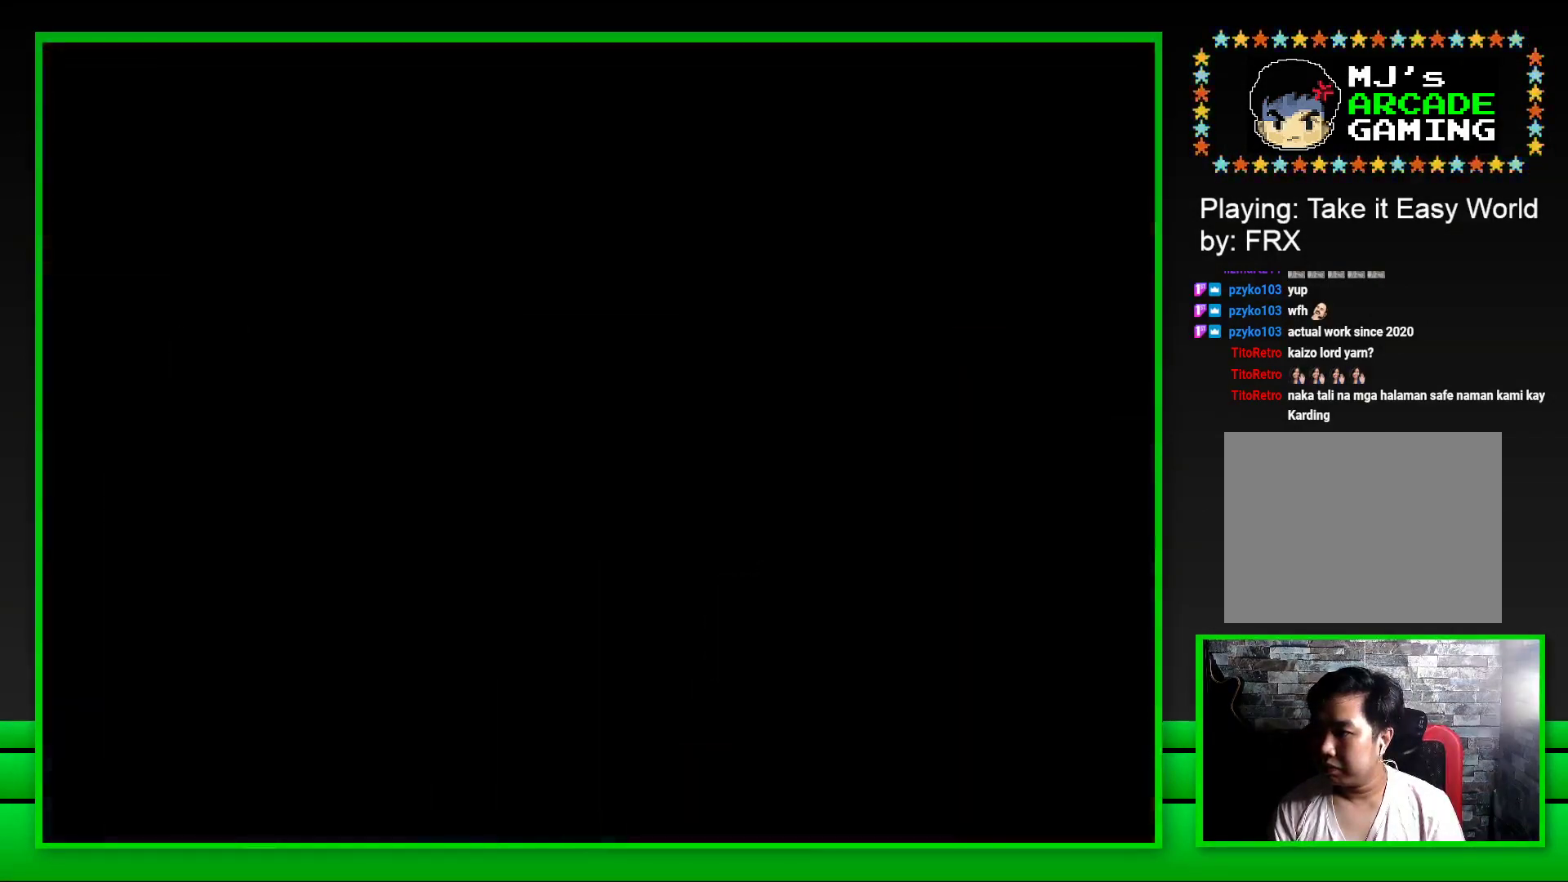
{"buttons": [], "left_stick": "up", "right_stick": "center", "events": [[33, "CROSS", "up"], [117, "CROSS", "down"], [183, "CROSS", "up"], [267, "CROSS", "down"], [333, "CROSS", "up"], [417, "CROSS", "down"], [500, "CROSS", "up"]]}